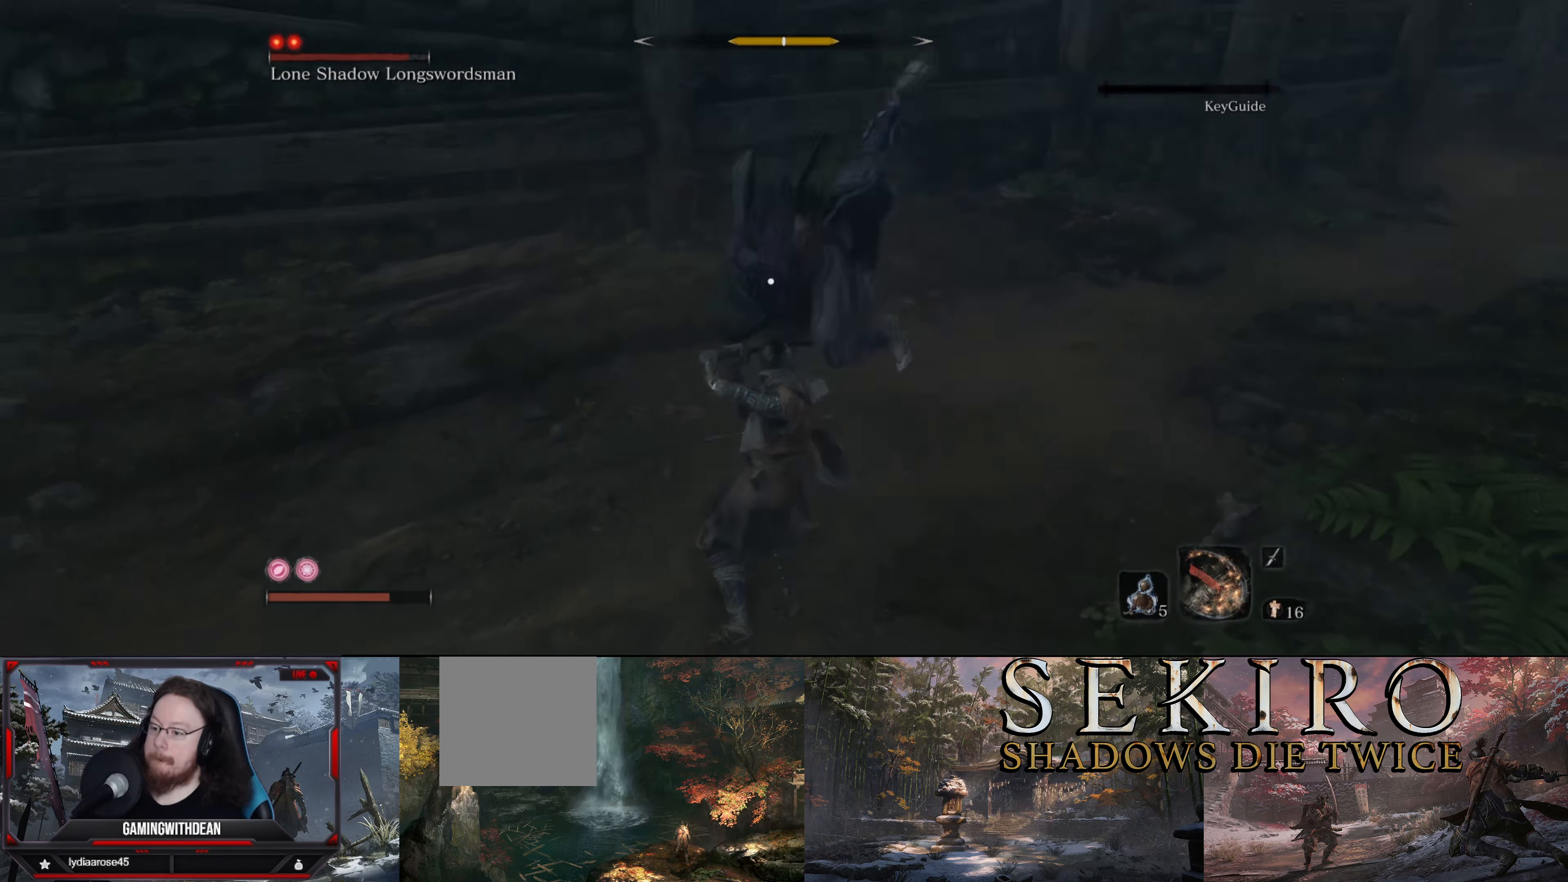
Gameplay with a controller (Xbox layout); each line is a JSON object with the inputs held at the frame after it. "events" lists button and stick changes between this image and that frame as [ms after this image, input, new state], when the widget could be followed in between. Not read: L3 R3.
{"buttons": [], "left_stick": "up", "right_stick": "center", "events": [[484, "L1", "up"], [484, "left_stick", "up"]]}
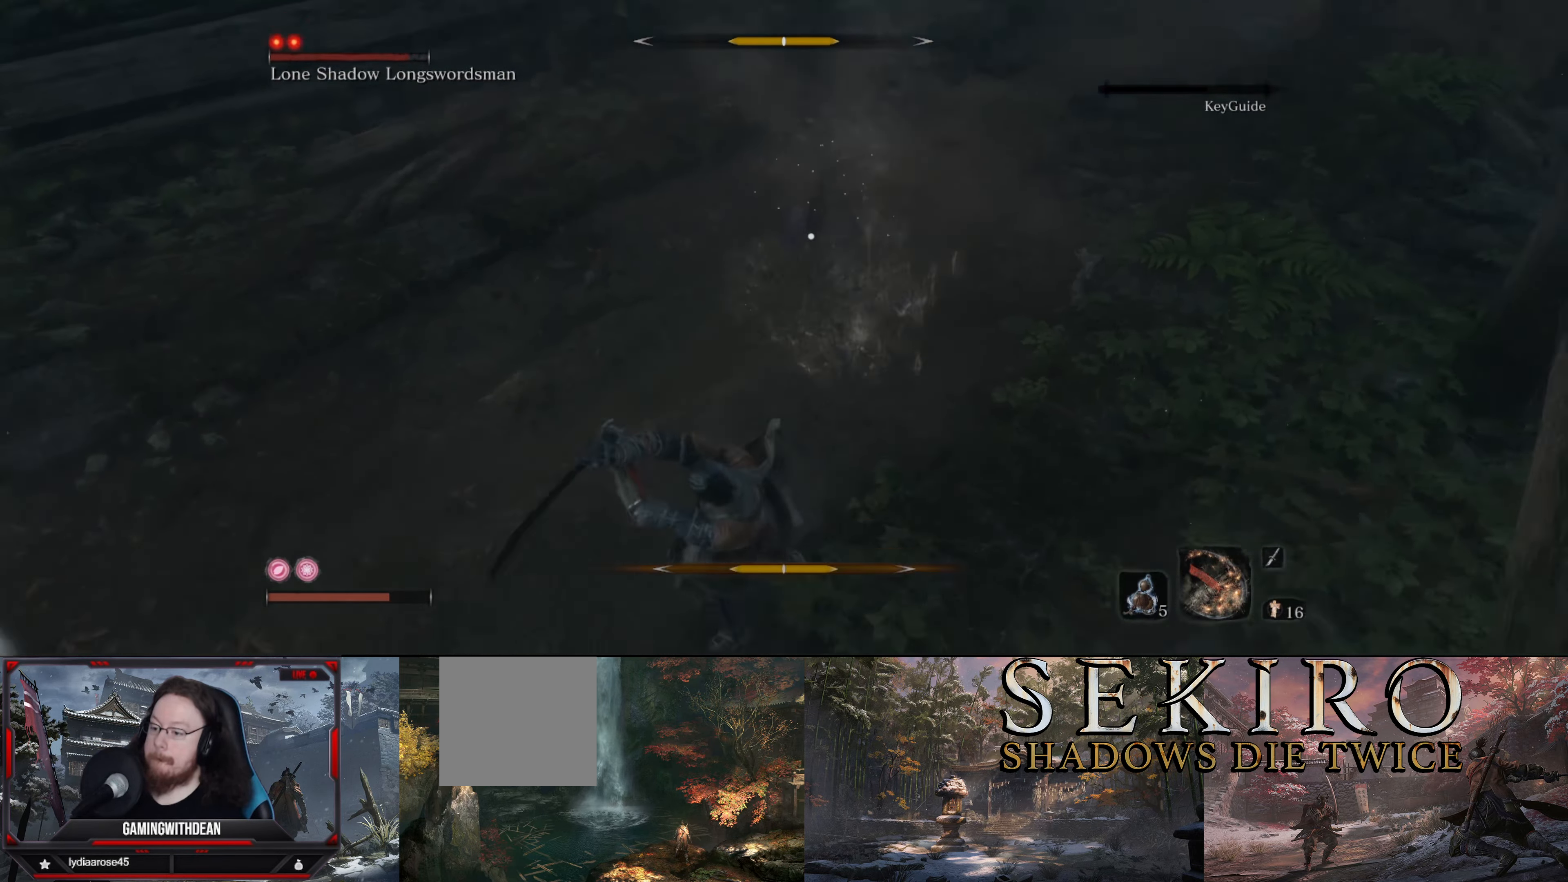
{"buttons": [], "left_stick": "up", "right_stick": "center", "events": []}
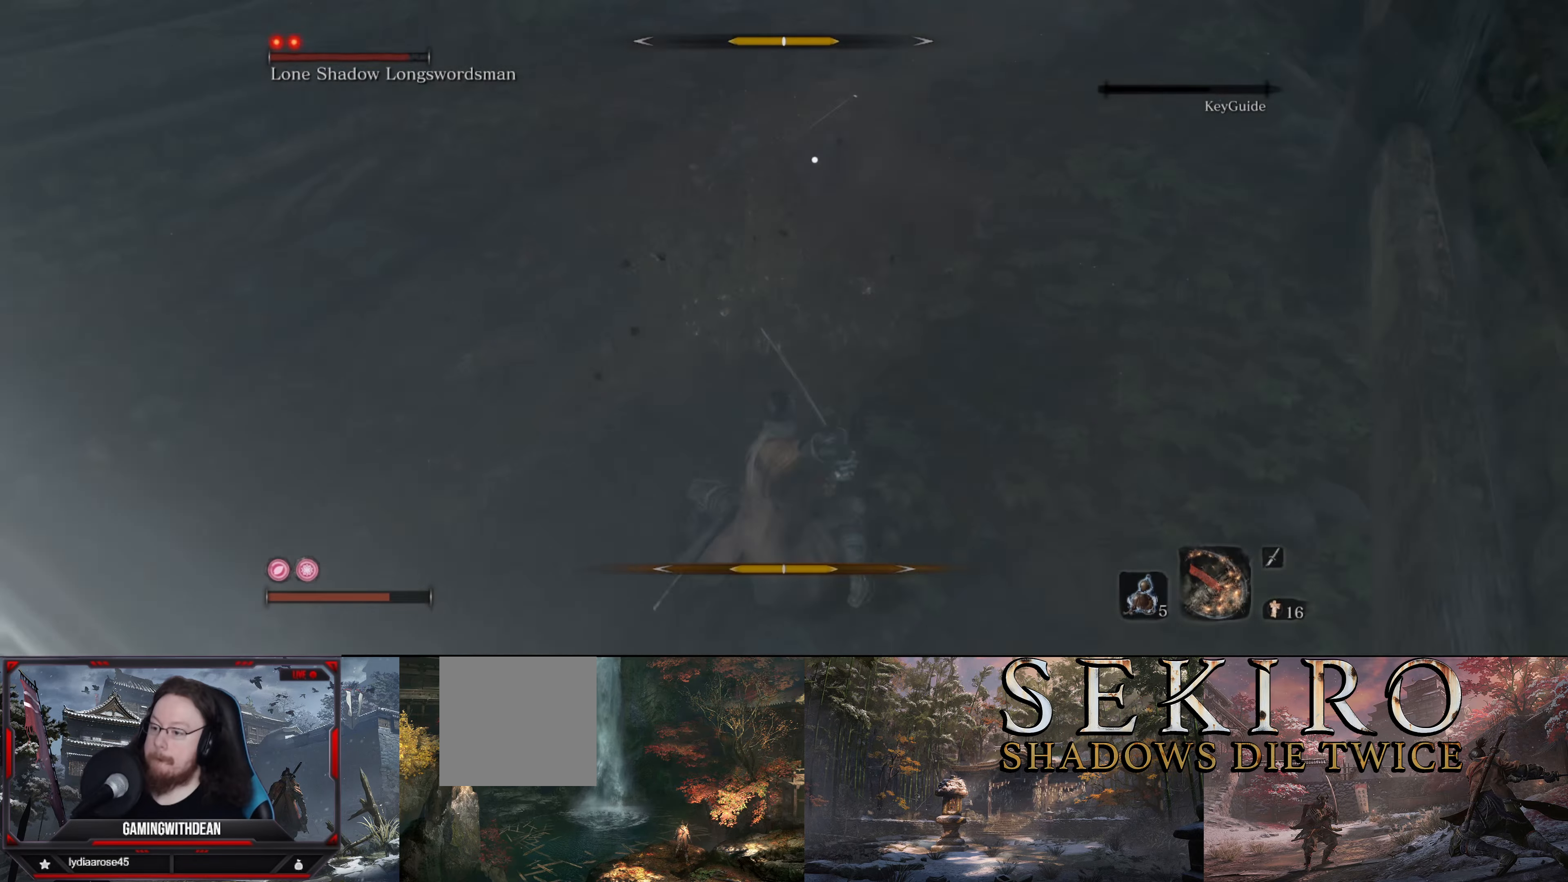
{"buttons": [], "left_stick": "up", "right_stick": "center", "events": []}
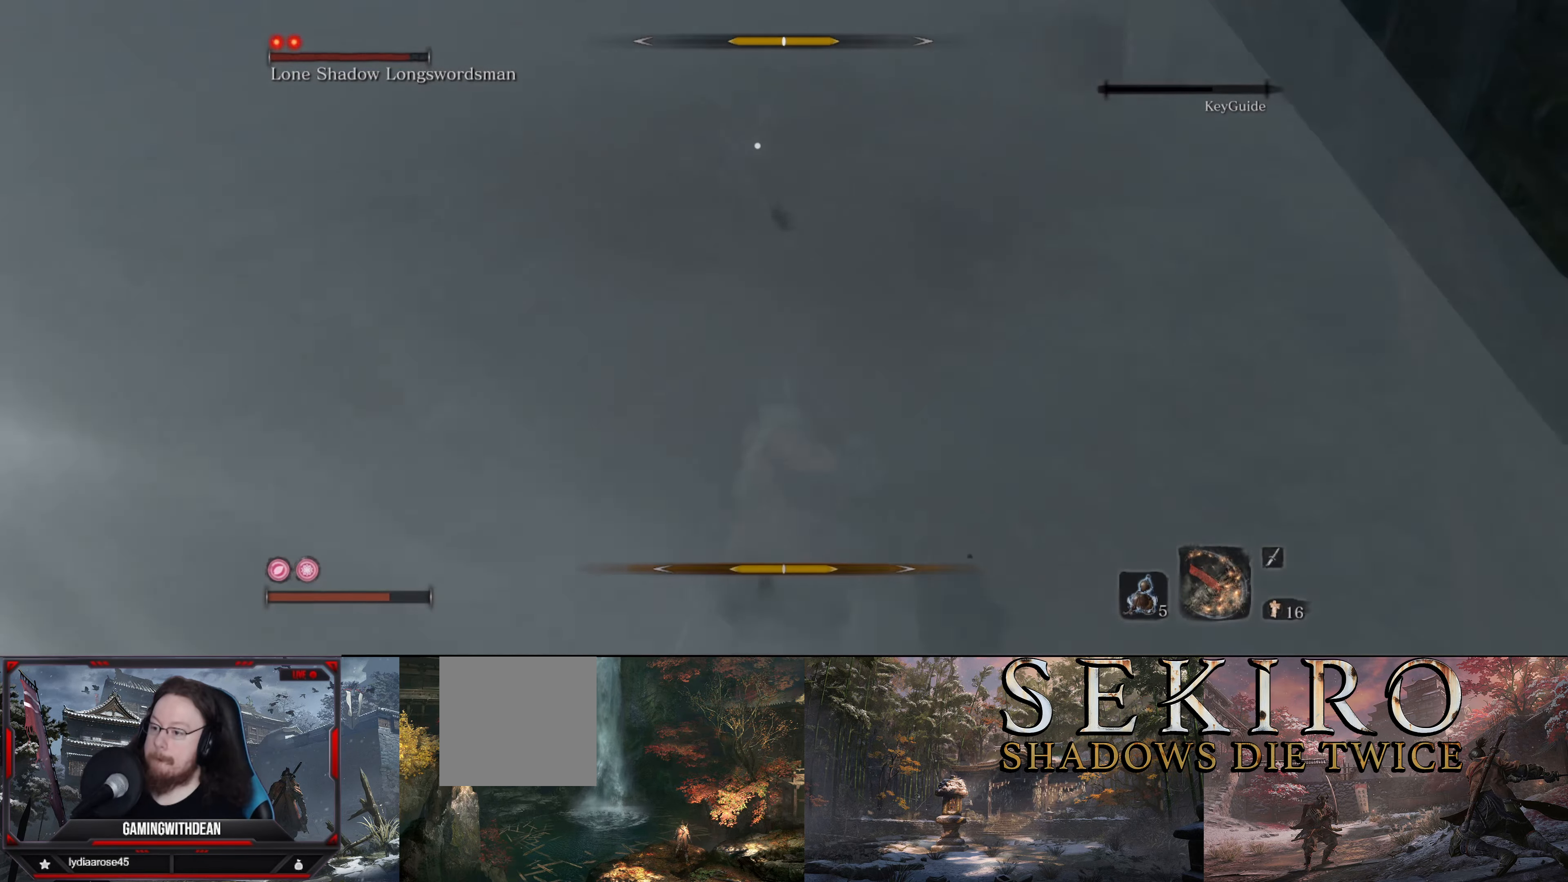
{"buttons": [], "left_stick": "up", "right_stick": "center", "events": [[183, "B", "down"], [250, "B", "up"]]}
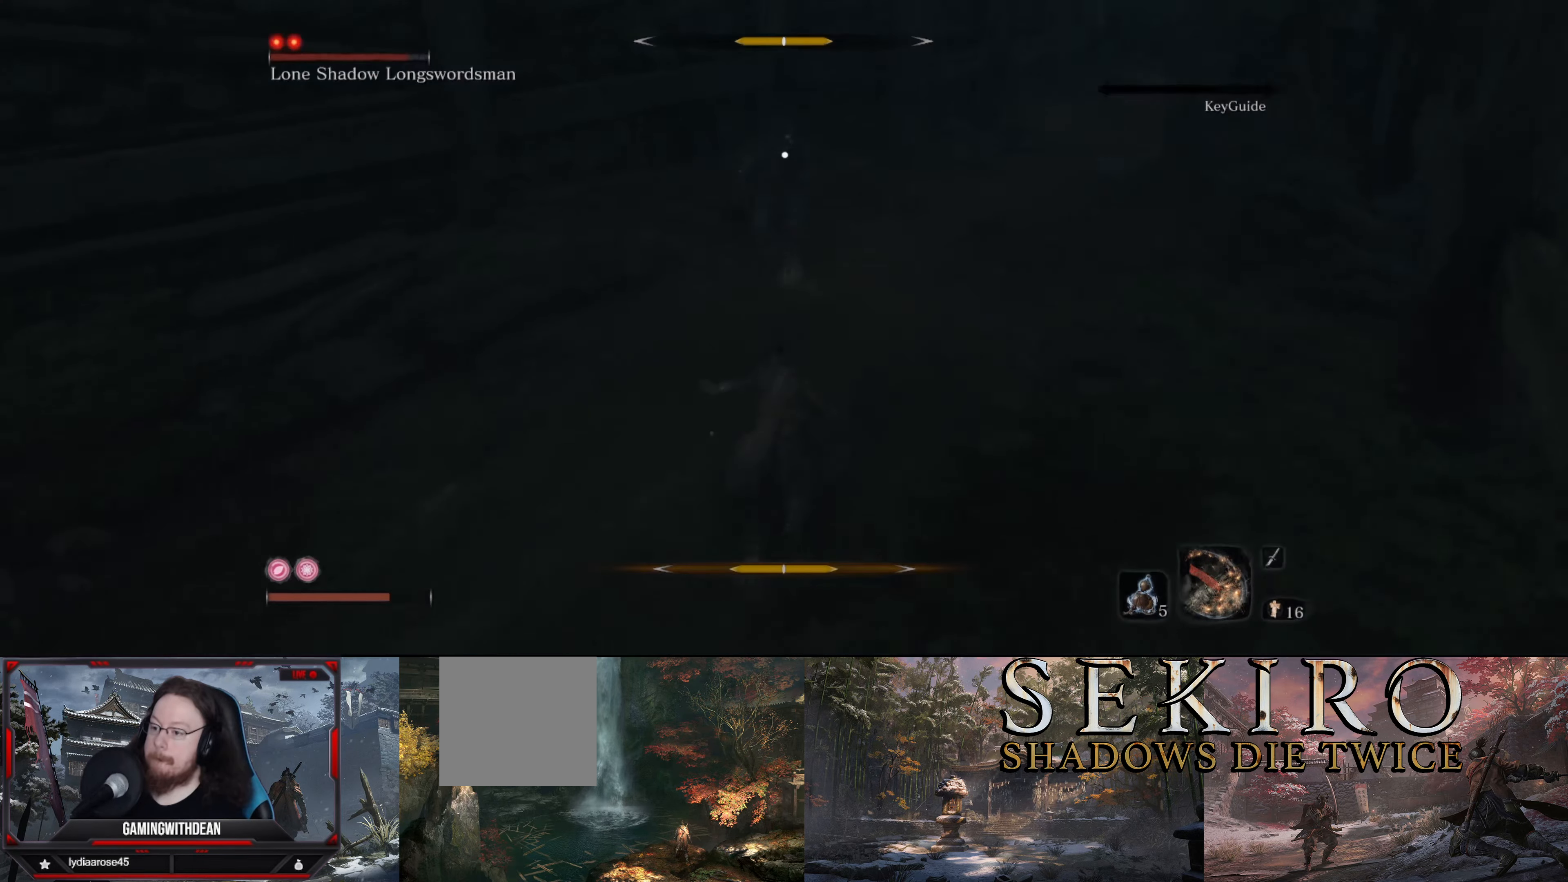
{"buttons": [], "left_stick": "up", "right_stick": "center", "events": [[283, "L1", "down"], [483, "L1", "up"]]}
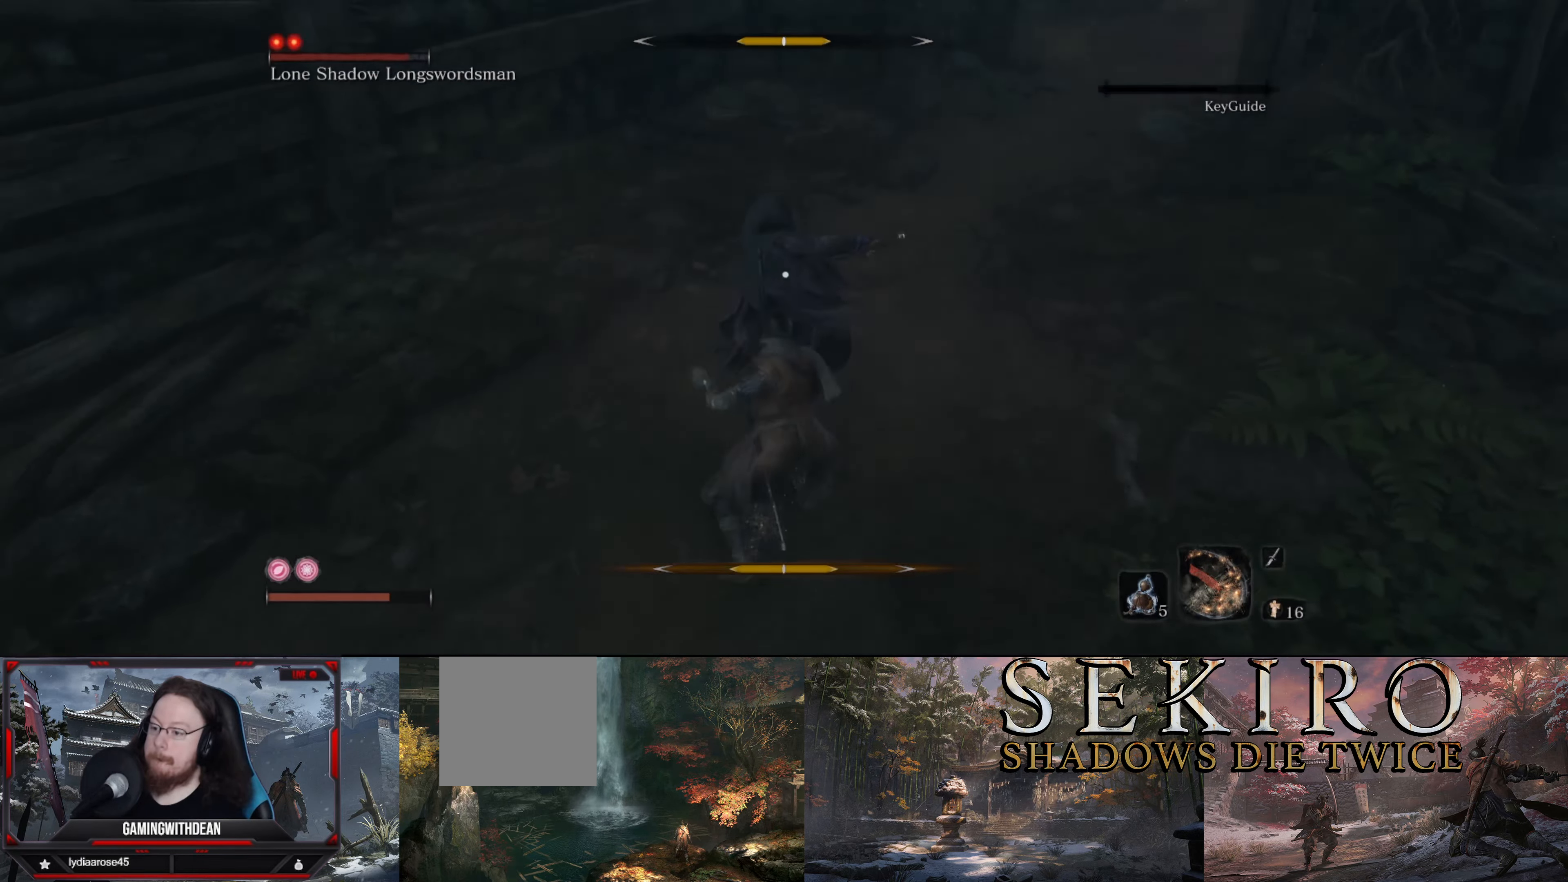
{"buttons": ["L1"], "left_stick": "down-left", "right_stick": "center", "events": [[50, "L1", "down"], [83, "left_stick", "right"], [150, "L1", "up"], [266, "L1", "down"], [266, "left_stick", "down"], [366, "L1", "up"], [450, "L1", "down"], [500, "left_stick", "down-left"]]}
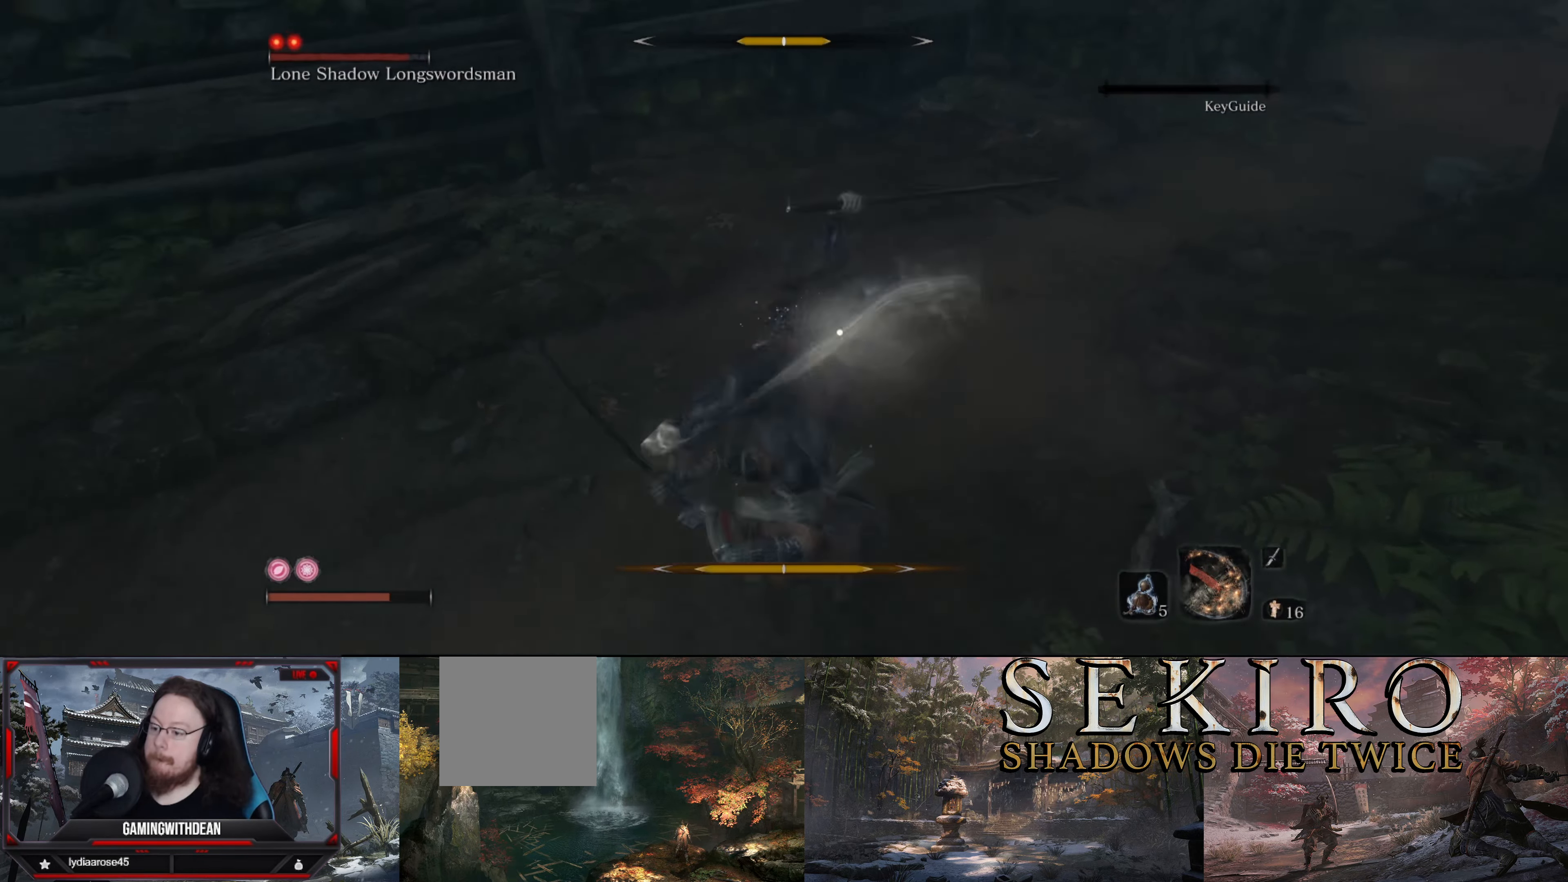
{"buttons": ["L1"], "left_stick": "down-left", "right_stick": "center", "events": [[66, "L1", "up"], [116, "L1", "down"], [233, "L1", "up"], [283, "L1", "down"], [283, "left_stick", "up-left"], [400, "L1", "up"], [433, "left_stick", "down-left"], [466, "L1", "down"]]}
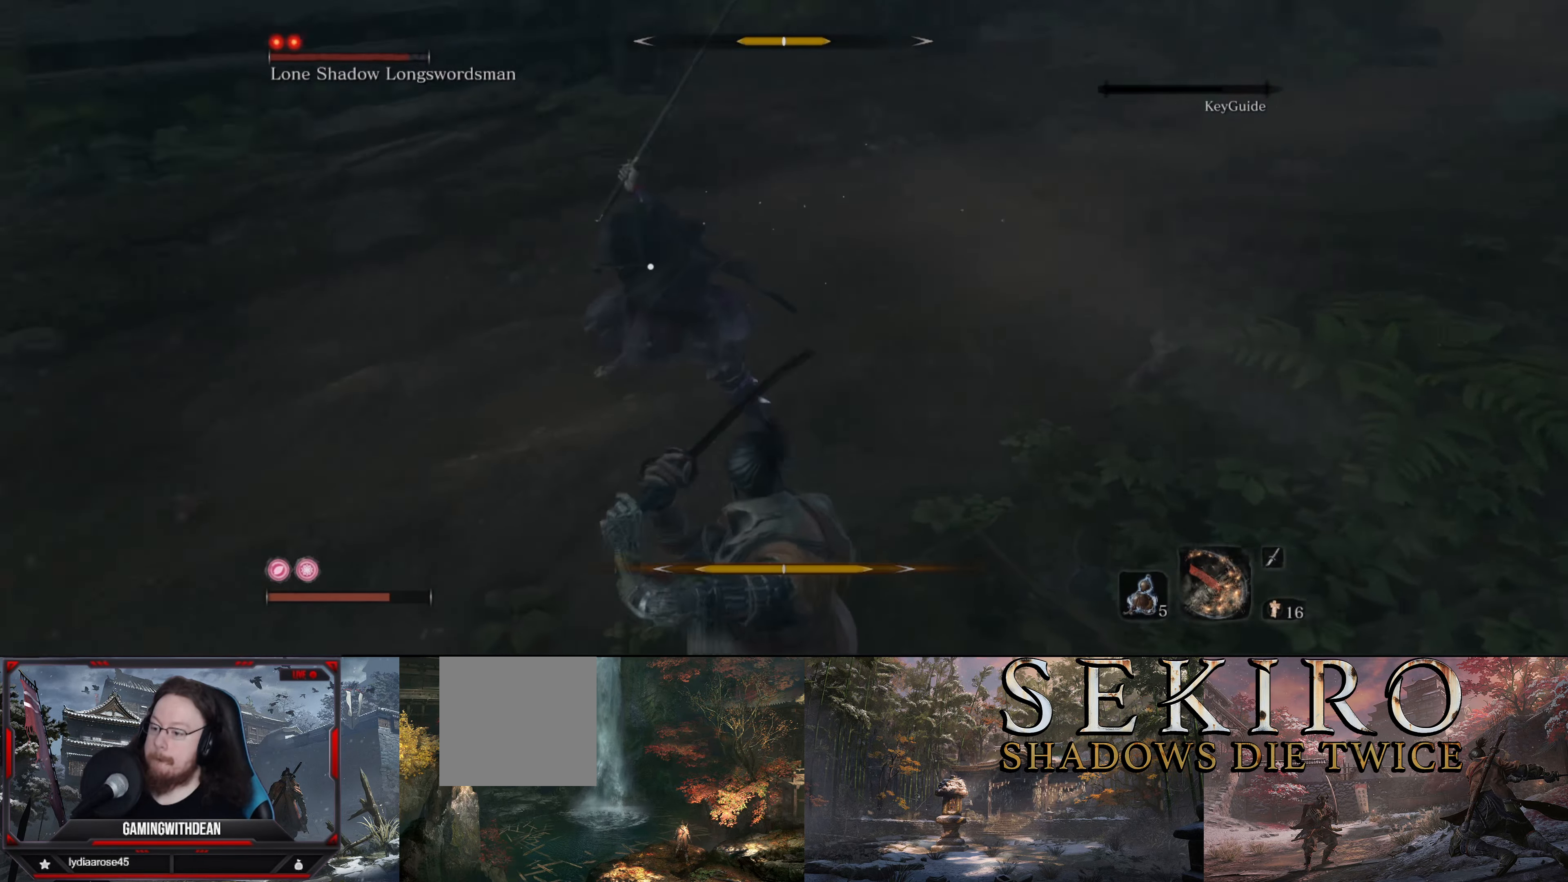
{"buttons": ["L1"], "left_stick": "down-left", "right_stick": "center", "events": [[16, "L1", "up"], [116, "L1", "down"], [233, "L1", "up"], [283, "L1", "down"], [433, "L1", "up"], [500, "L1", "down"]]}
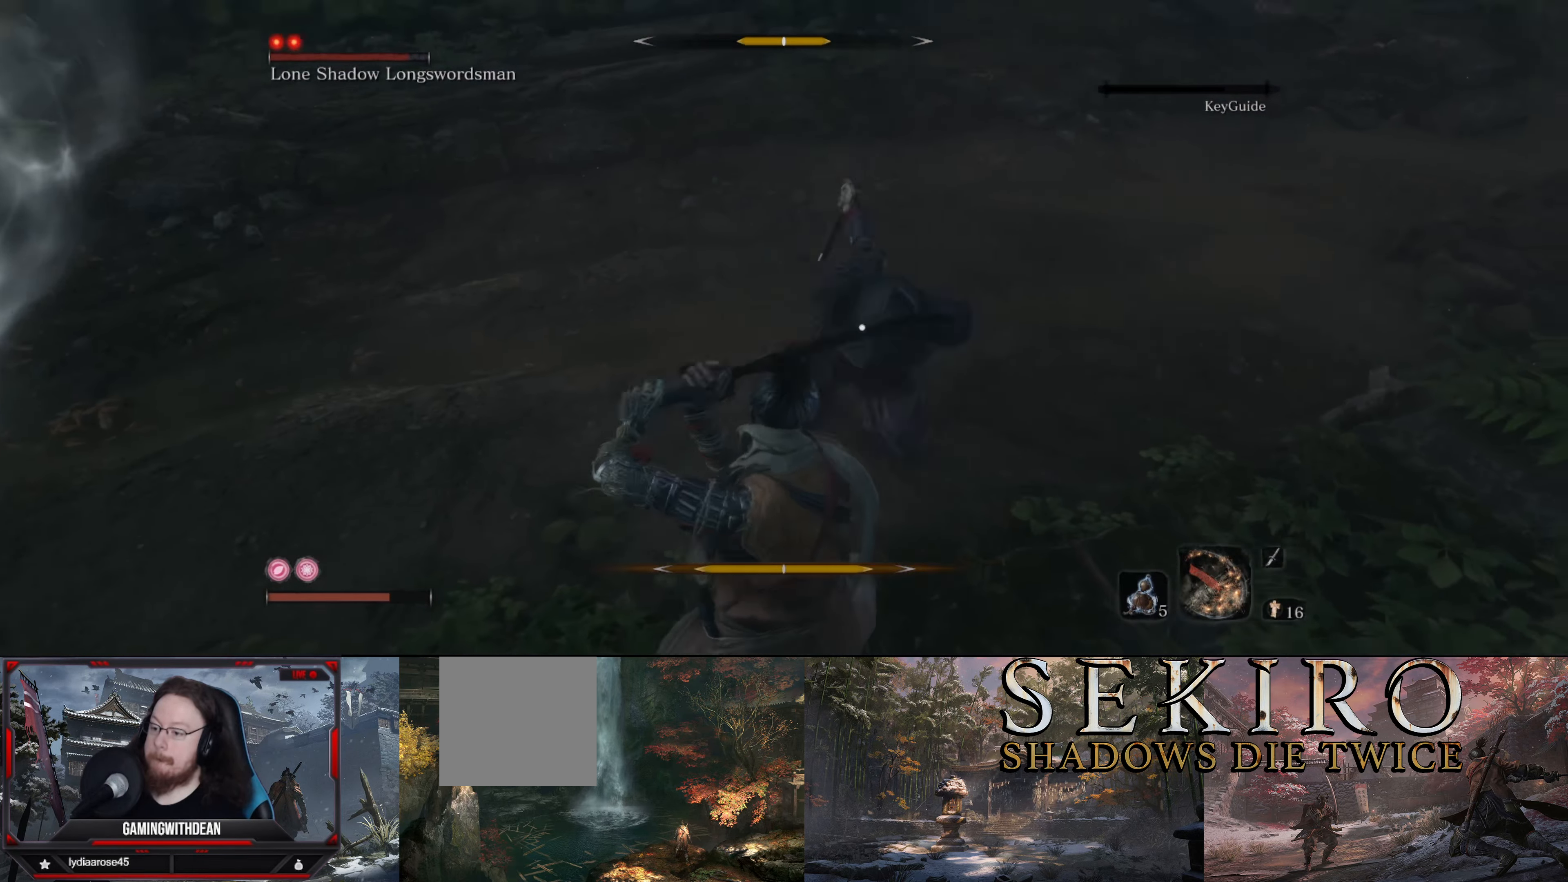
{"buttons": [], "left_stick": "left", "right_stick": "center", "events": [[116, "L1", "up"], [183, "L1", "down"], [300, "L1", "up"], [366, "L1", "down"], [416, "left_stick", "left"], [466, "L1", "up"]]}
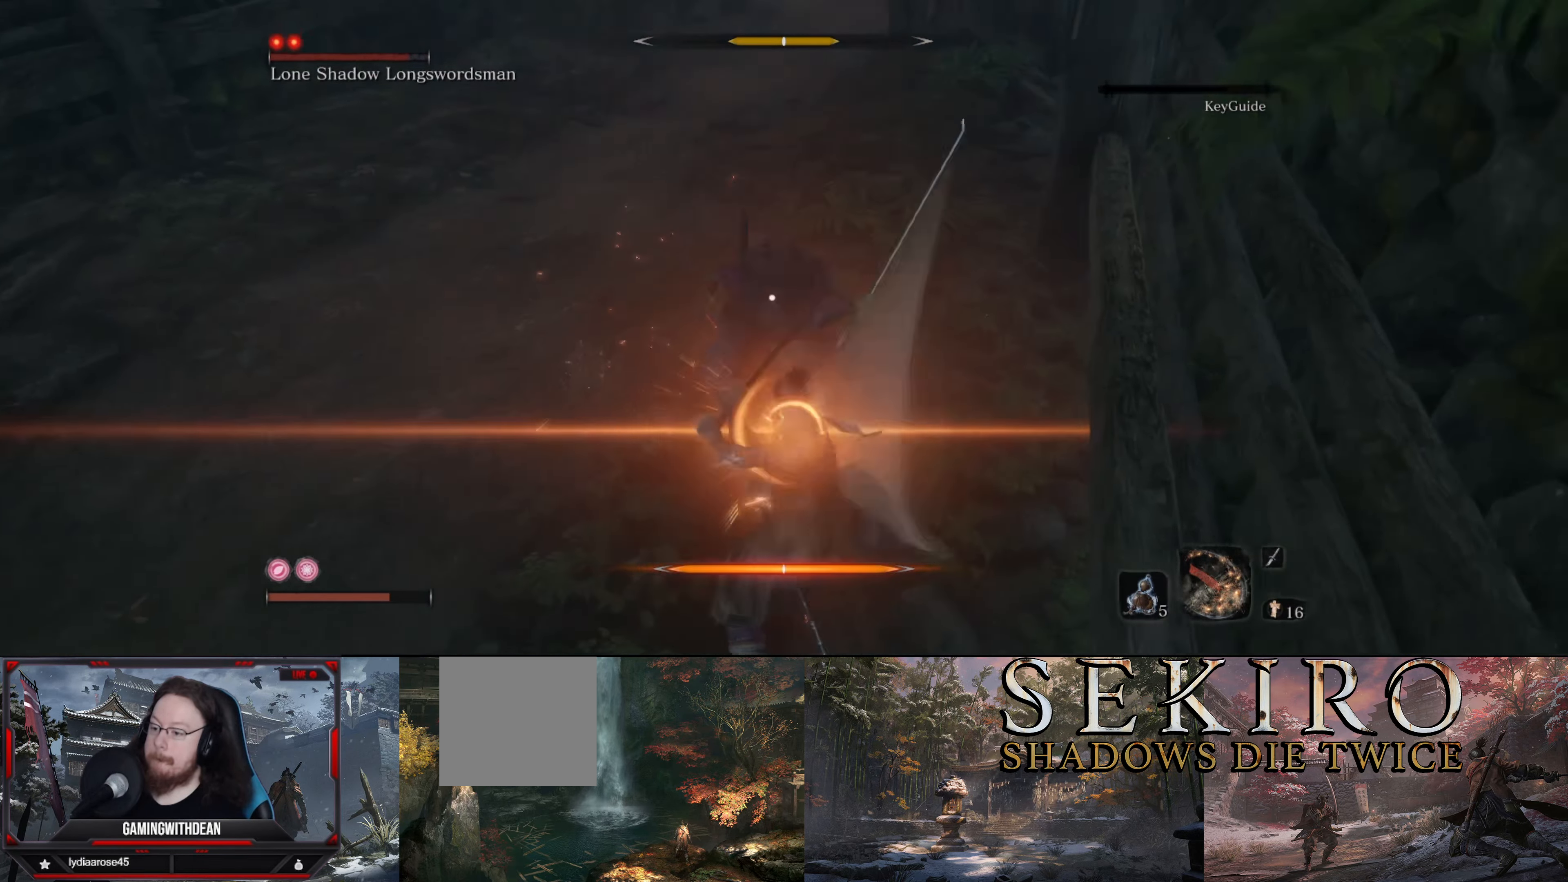
{"buttons": [], "left_stick": "left", "right_stick": "center", "events": [[33, "L1", "down"], [166, "L1", "up"], [216, "L1", "down"], [350, "L1", "up"], [433, "L1", "down"], [466, "L1", "up"]]}
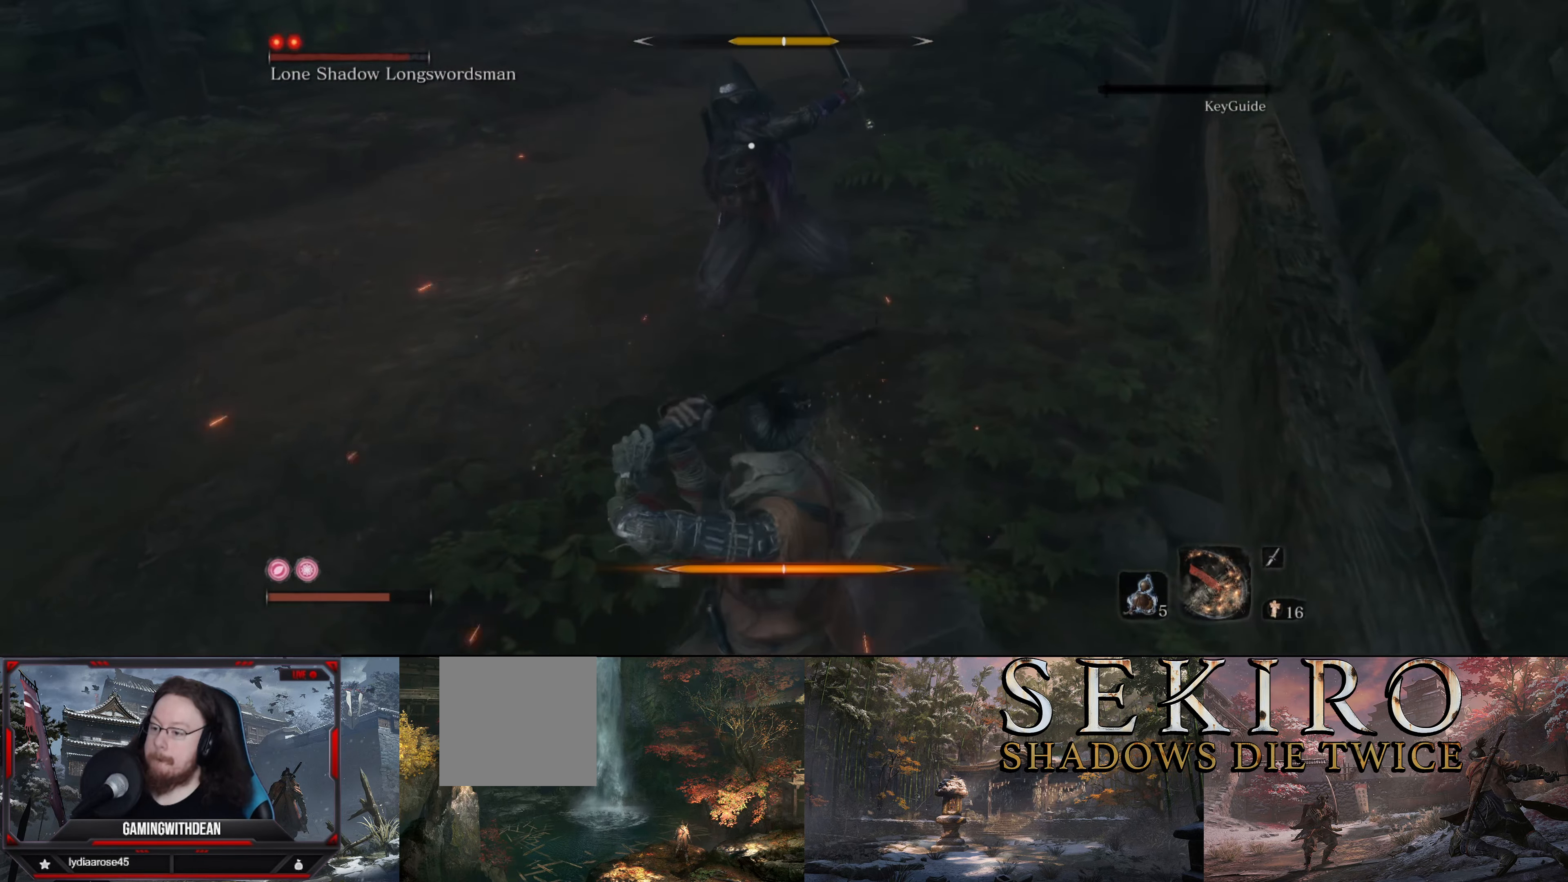
{"buttons": [], "left_stick": "center", "right_stick": "center", "events": [[83, "R1", "down"], [100, "left_stick", "center"], [166, "R1", "up"]]}
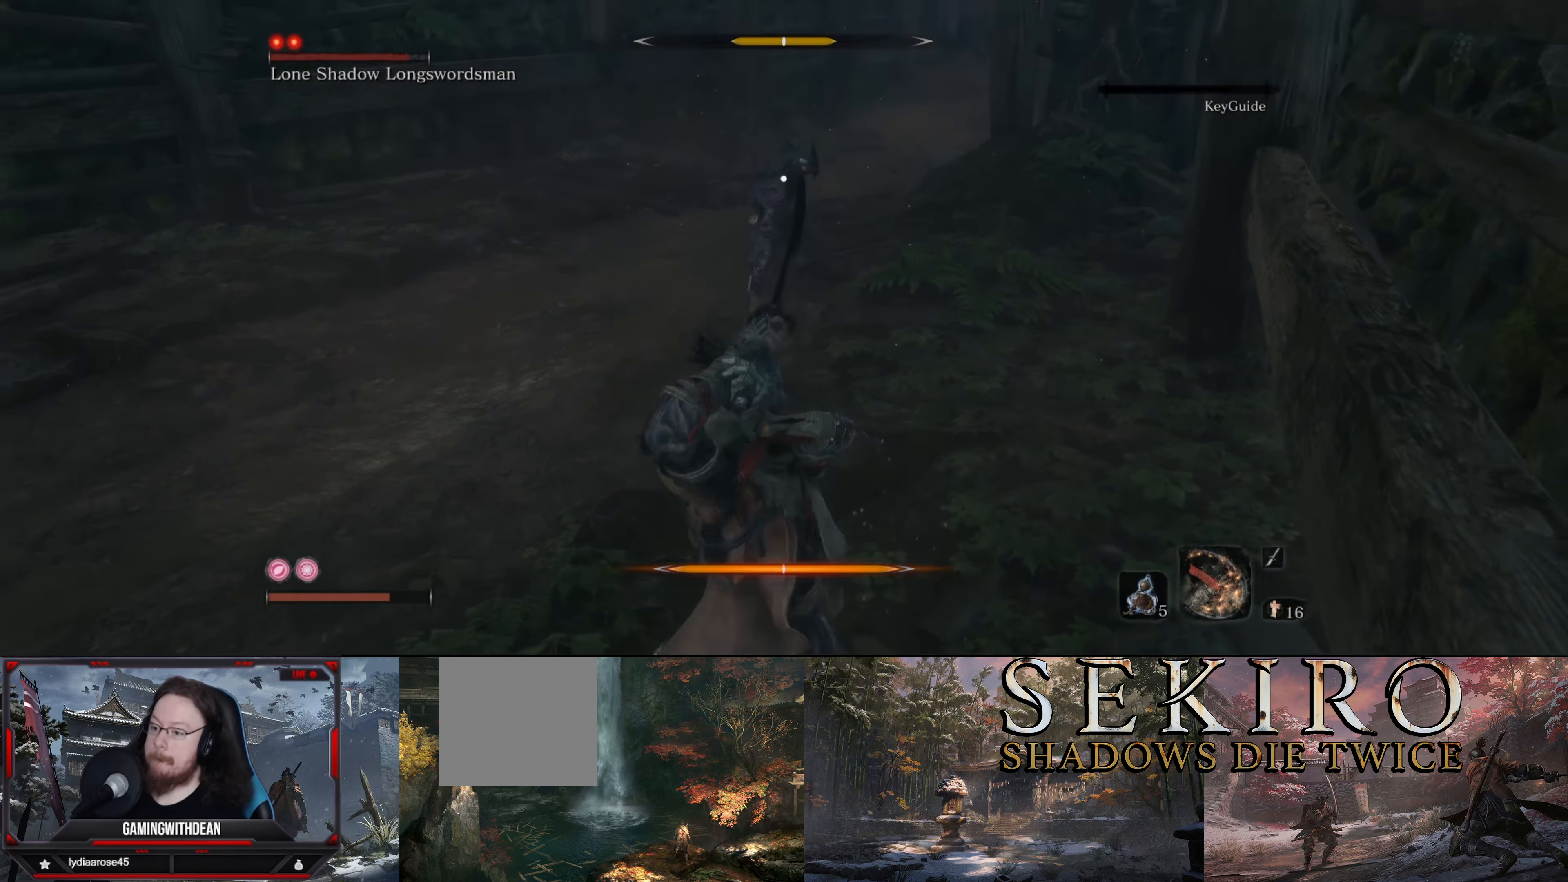
{"buttons": [], "left_stick": "up", "right_stick": "center", "events": [[200, "left_stick", "up"]]}
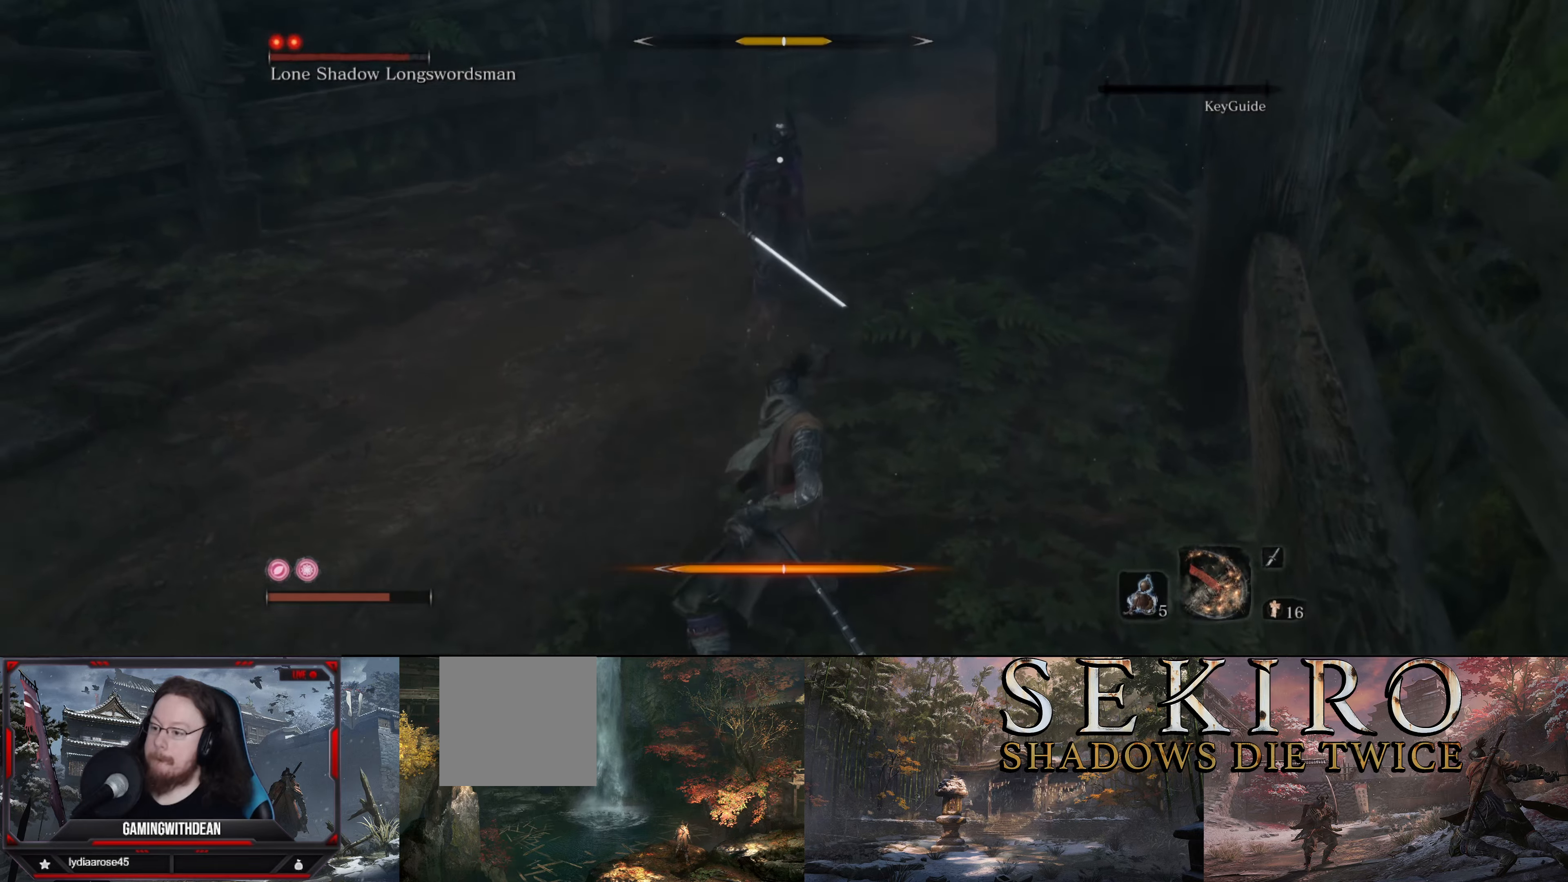
{"buttons": [], "left_stick": "up", "right_stick": "center", "events": [[300, "R1", "down"], [383, "R1", "up"]]}
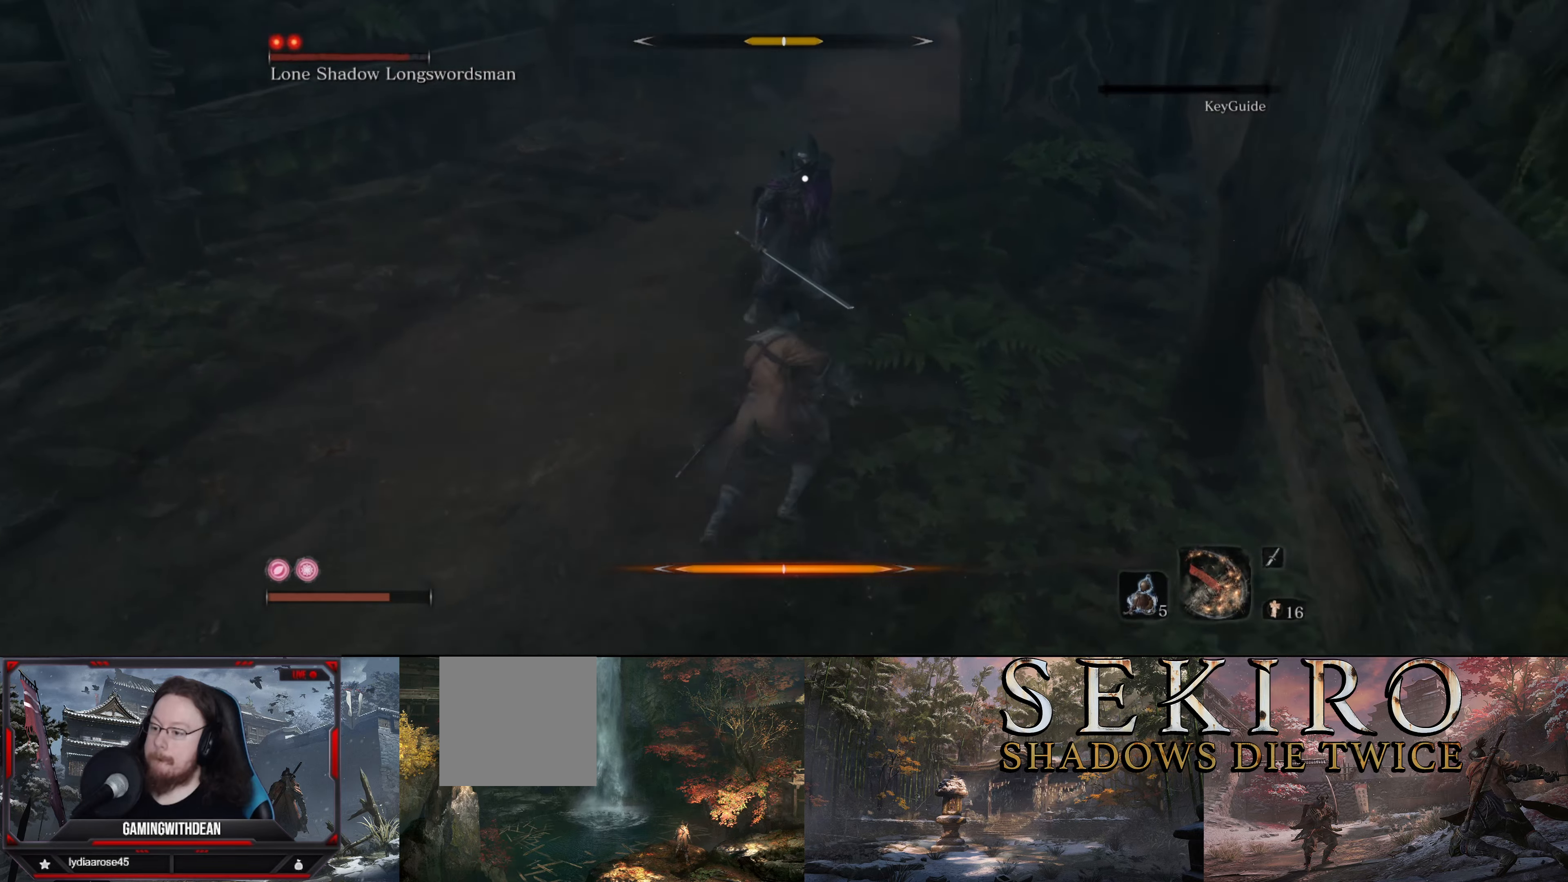
{"buttons": ["R1"], "left_stick": "center", "right_stick": "center", "events": [[233, "left_stick", "center"], [483, "R1", "down"]]}
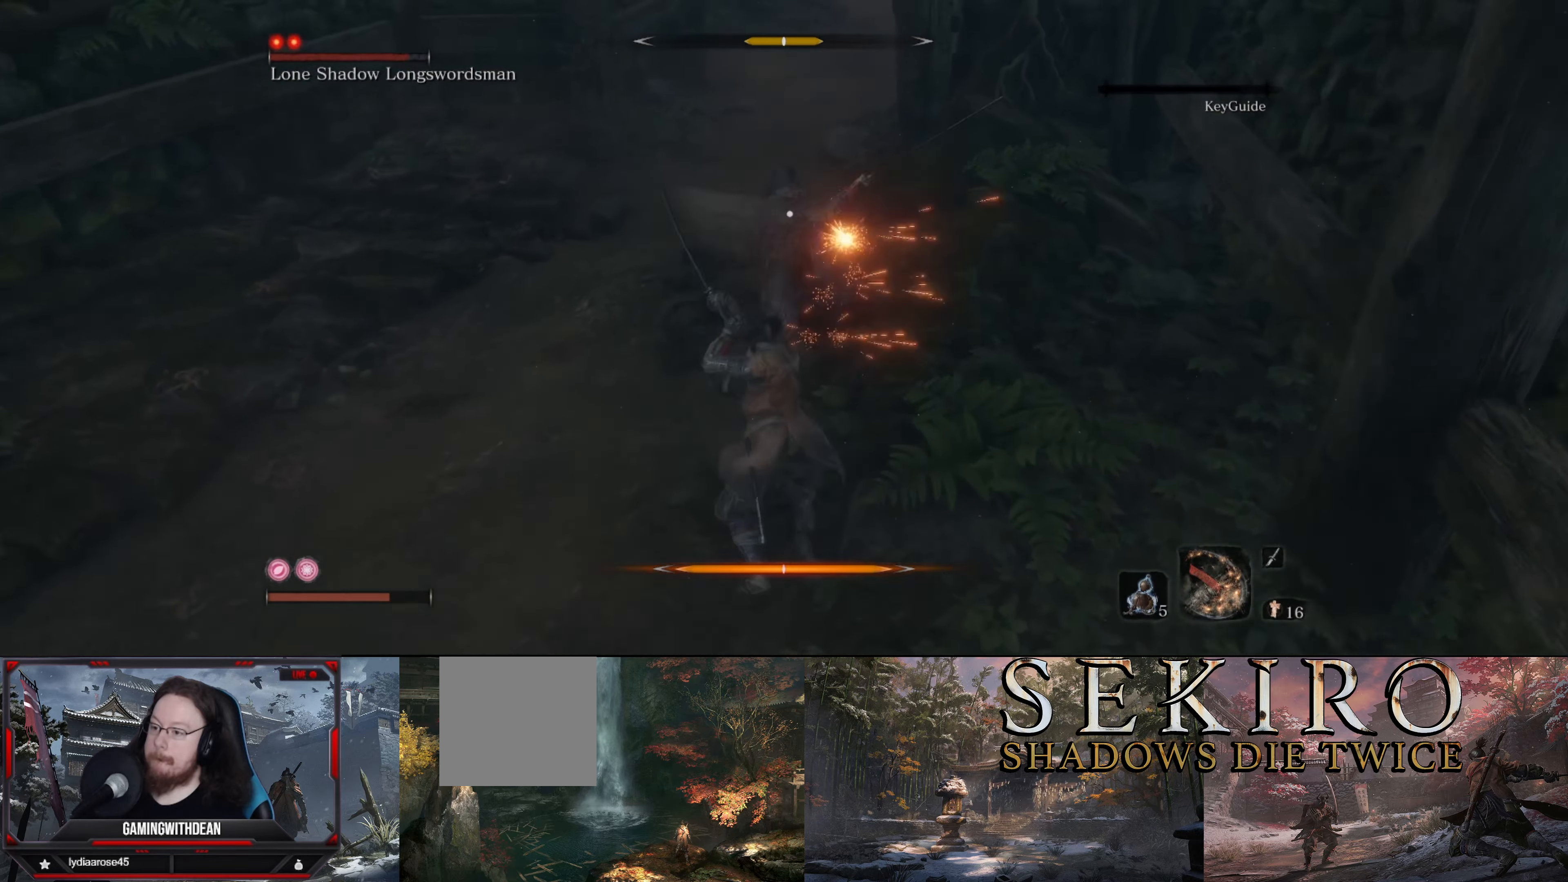
{"buttons": ["L1"], "left_stick": "down-left", "right_stick": "center", "events": [[100, "R1", "up"], [167, "R1", "down"], [250, "R1", "up"], [433, "L1", "down"], [467, "left_stick", "down-left"]]}
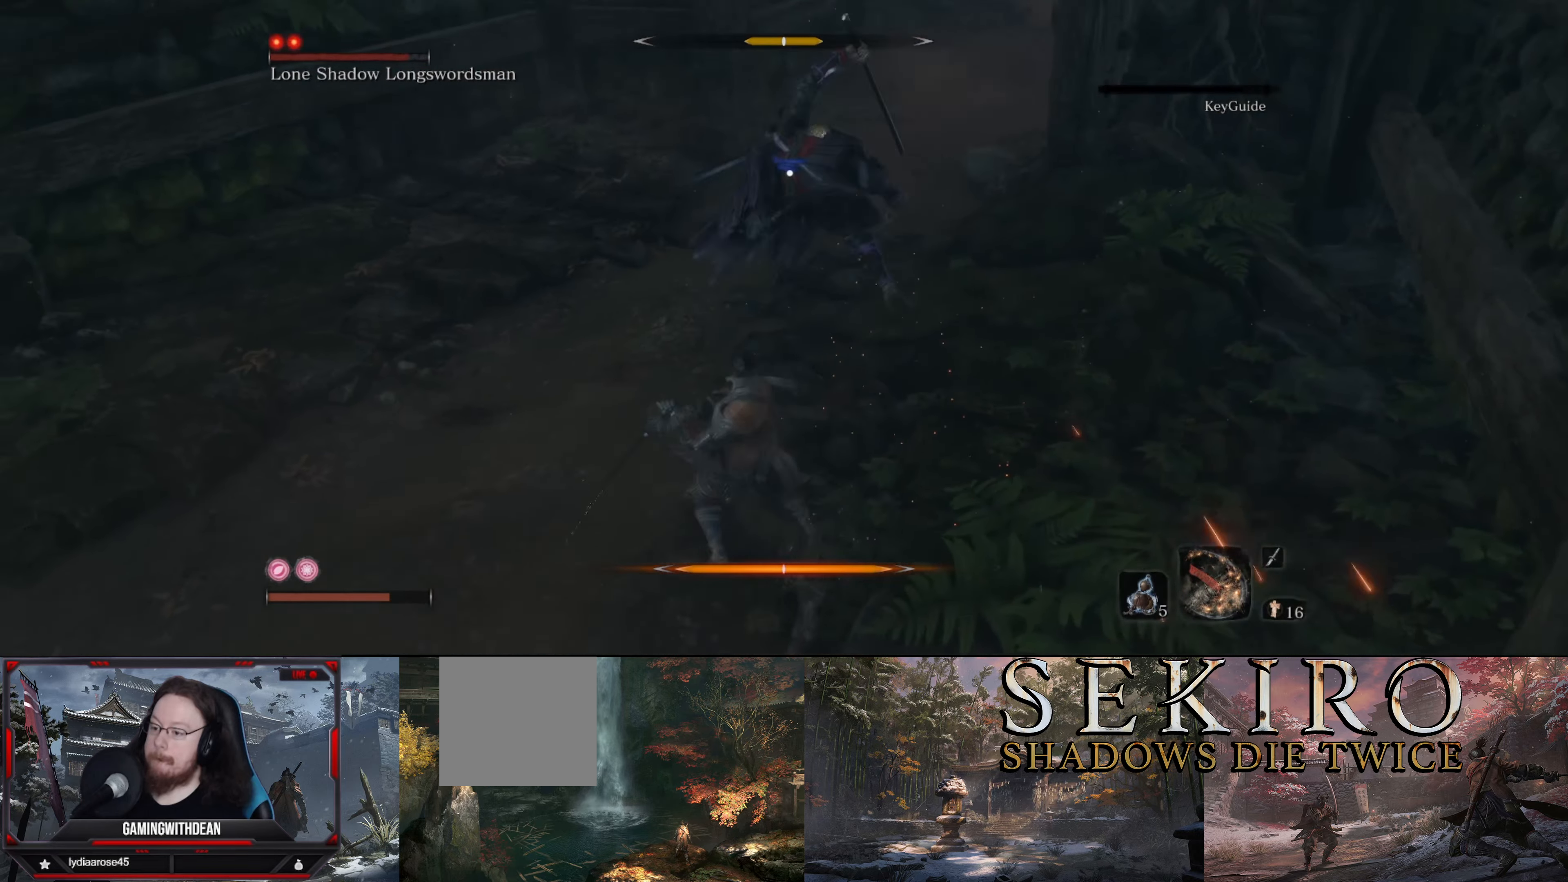
{"buttons": ["L1"], "left_stick": "down-left", "right_stick": "center", "events": [[100, "L1", "up"], [183, "L1", "down"], [267, "L1", "up"], [333, "L1", "down"], [417, "L1", "up"], [500, "L1", "down"]]}
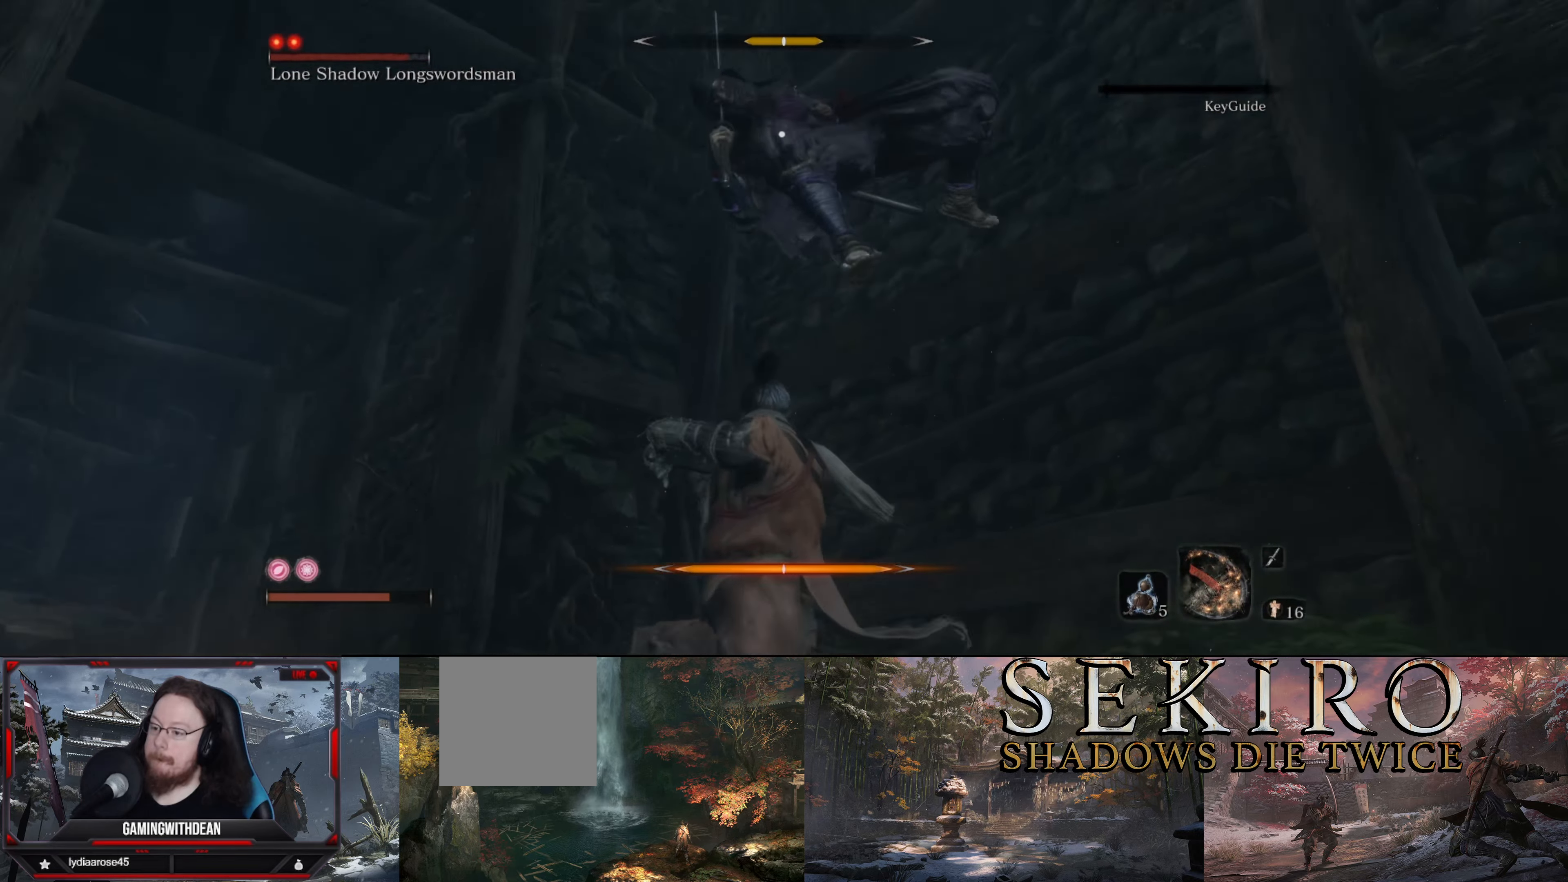
{"buttons": ["L1"], "left_stick": "down-left", "right_stick": "center", "events": [[83, "L1", "up"], [167, "L1", "down"], [267, "L1", "up"], [300, "L1", "down"], [400, "L1", "up"], [433, "L1", "down"]]}
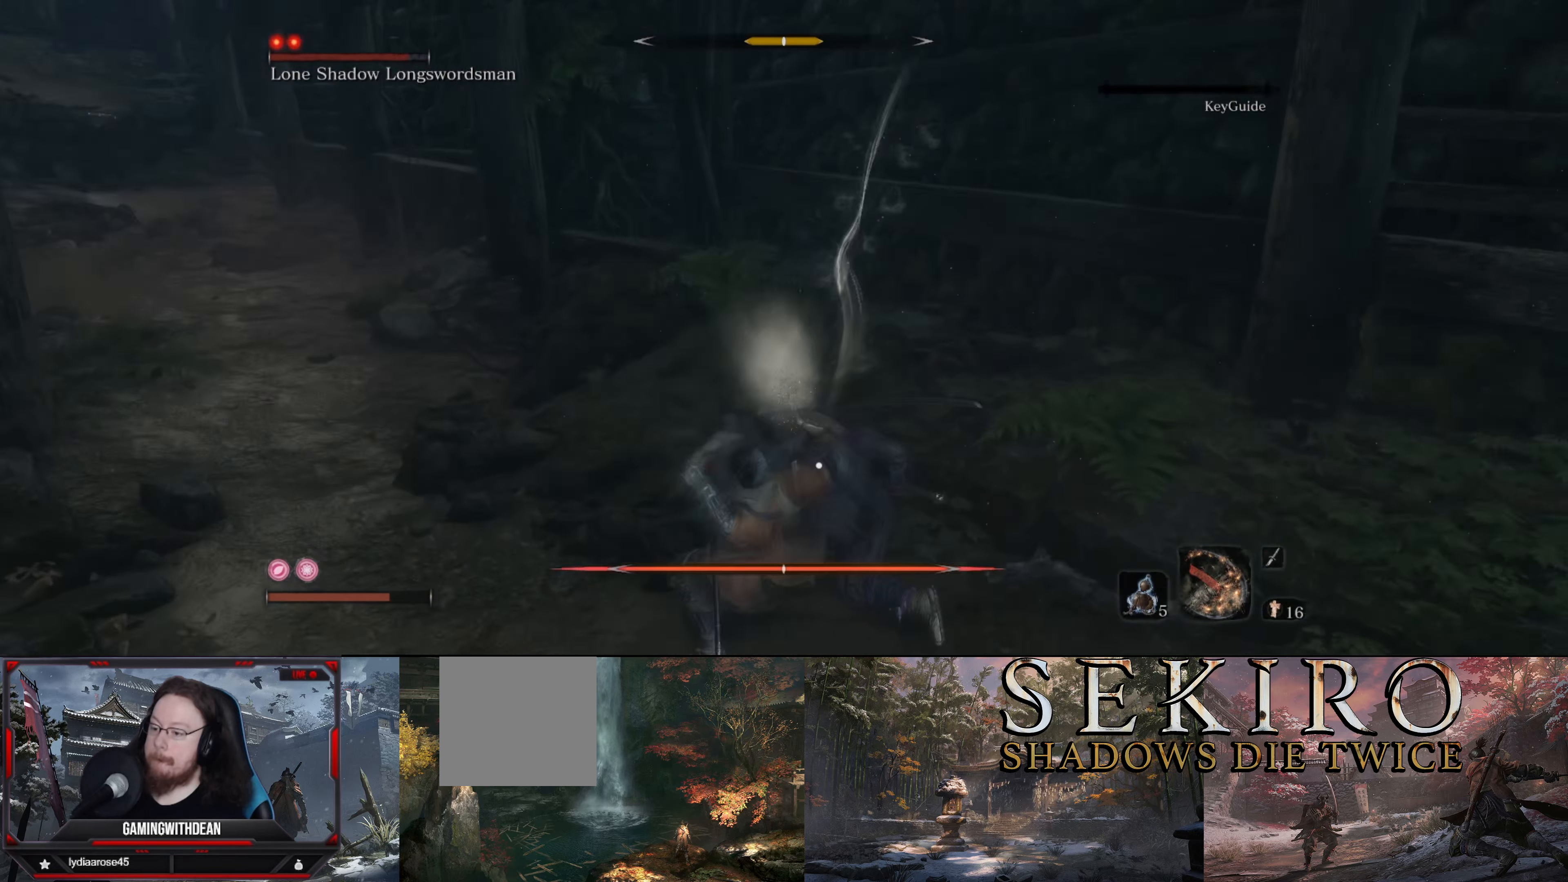
{"buttons": ["R1"], "left_stick": "up", "right_stick": "center", "events": [[100, "L1", "up"], [400, "R1", "down"], [417, "left_stick", "up"]]}
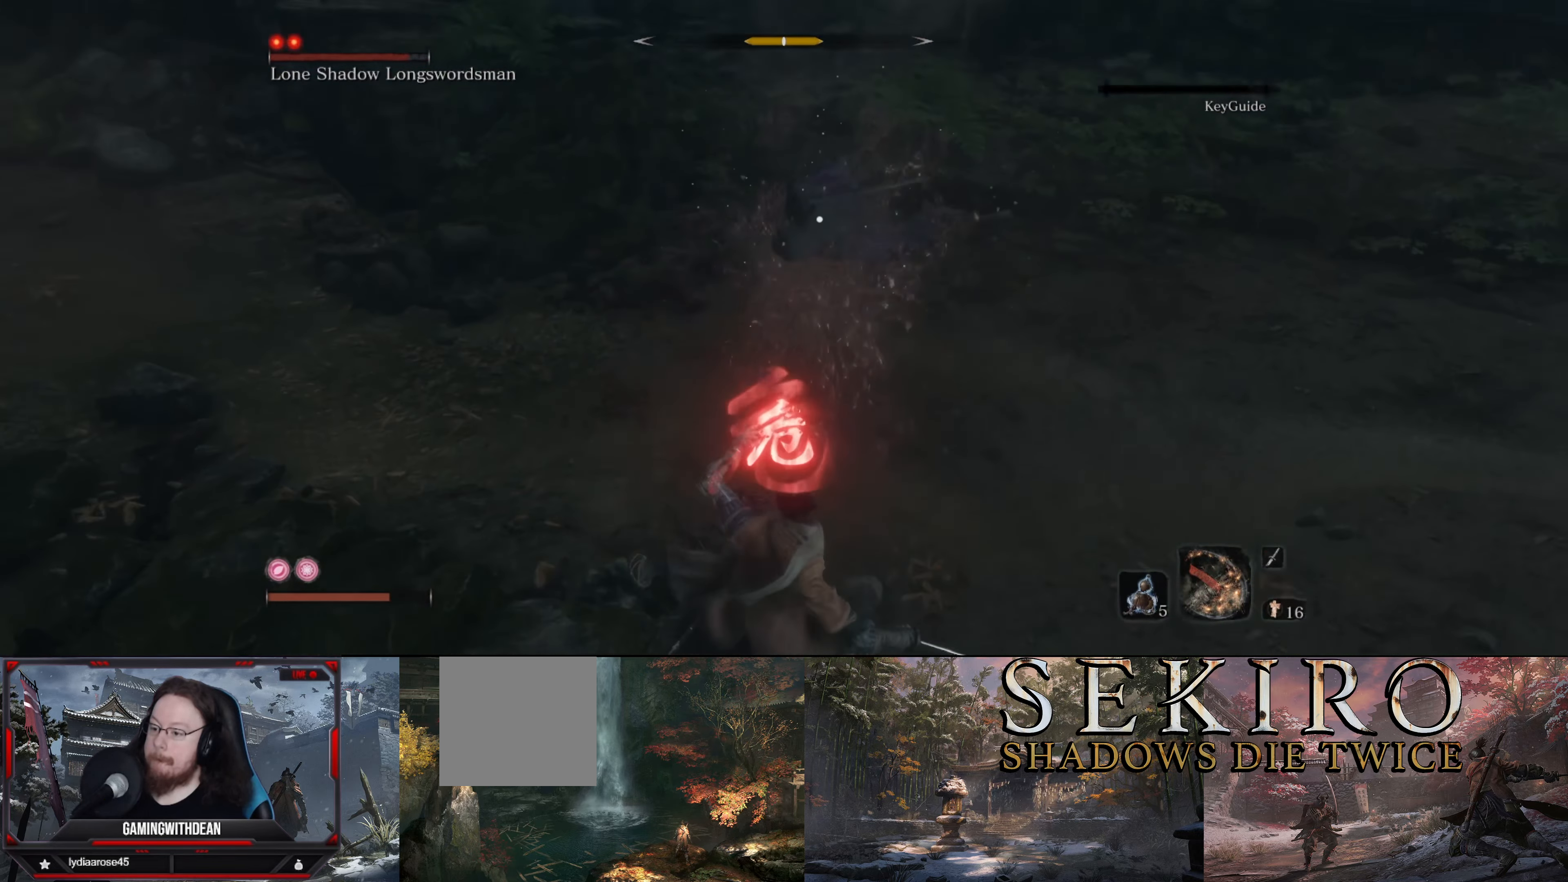
{"buttons": ["A"], "left_stick": "center", "right_stick": "center", "events": [[83, "R1", "up"], [183, "R1", "down"], [250, "R1", "up"], [417, "left_stick", "center"], [483, "A", "down"]]}
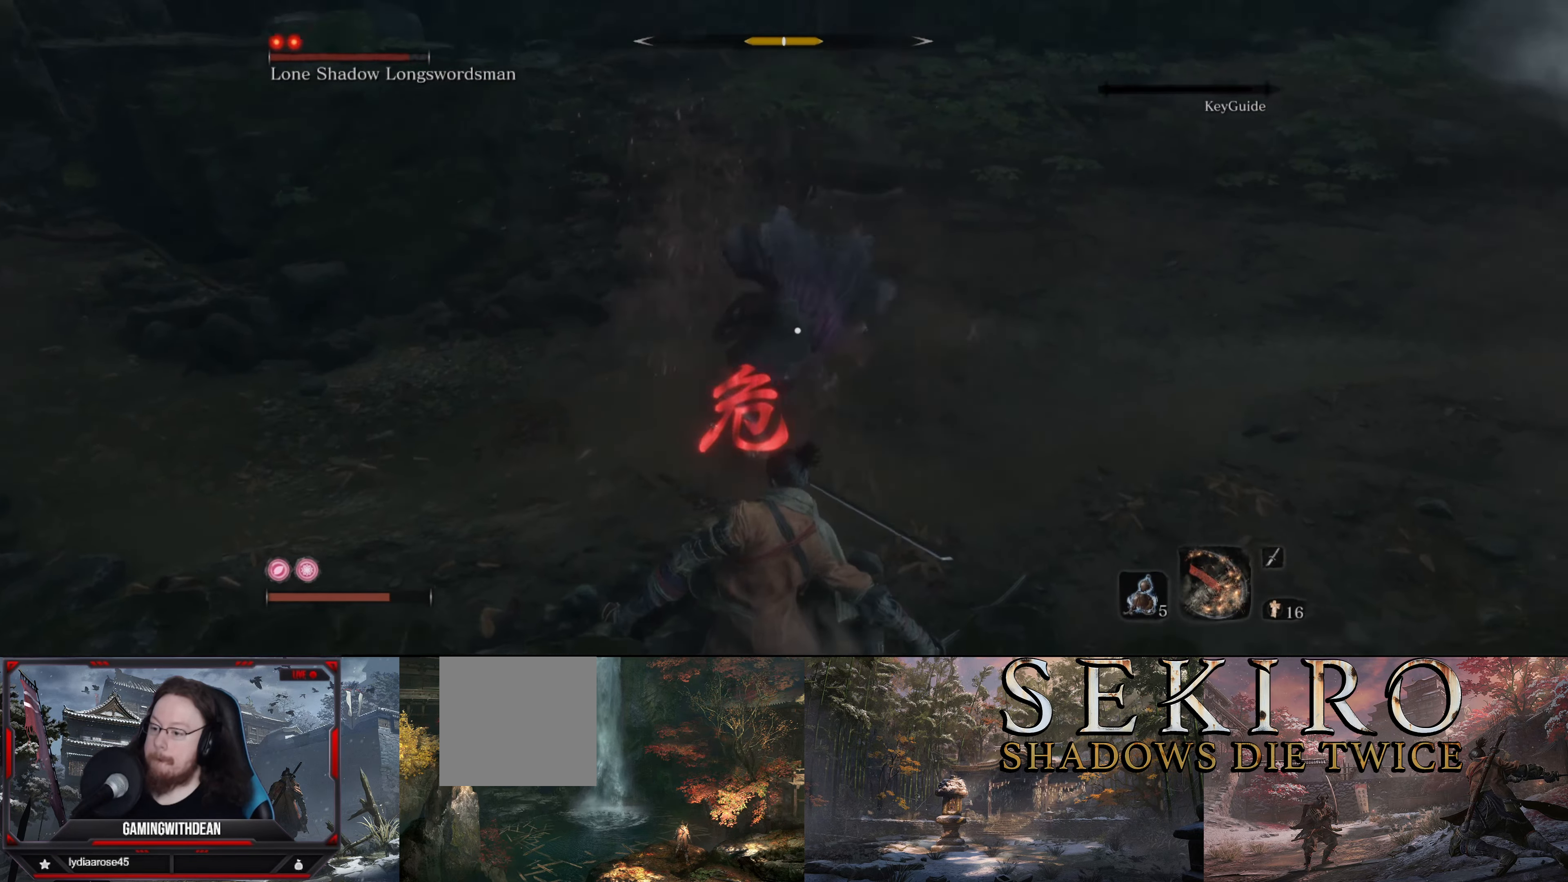
{"buttons": [], "left_stick": "center", "right_stick": "center", "events": [[67, "A", "up"], [117, "A", "down"], [200, "A", "up"], [283, "A", "down"], [350, "A", "up"], [400, "A", "down"], [483, "A", "up"]]}
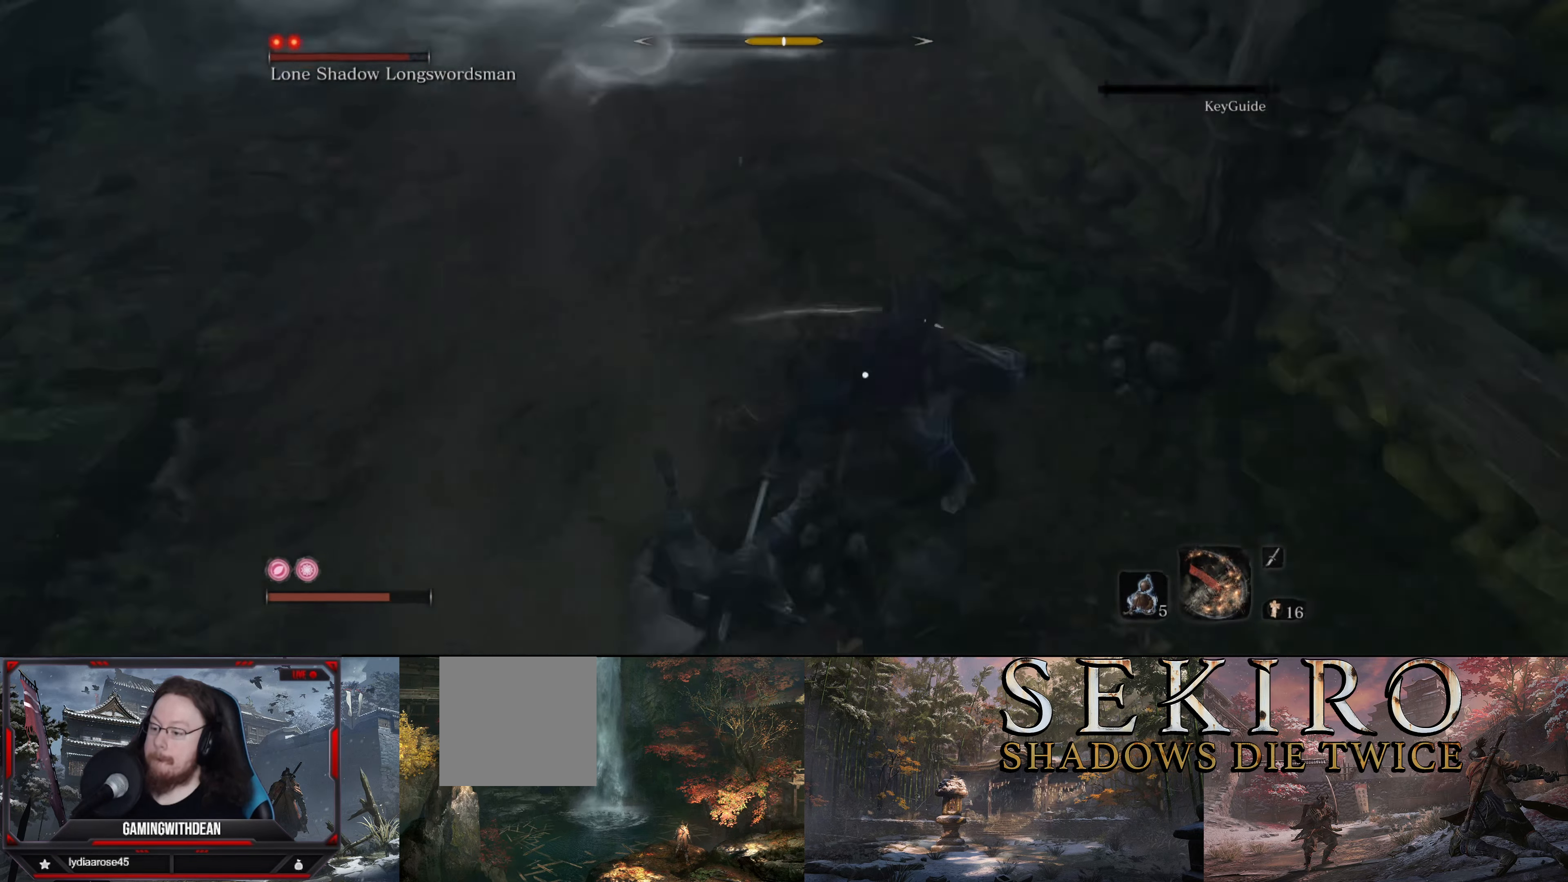
{"buttons": [], "left_stick": "up", "right_stick": "center", "events": [[67, "A", "down"], [100, "left_stick", "up-right"], [133, "A", "up"], [200, "A", "down"], [217, "left_stick", "up"], [283, "A", "up"], [350, "A", "down"], [433, "A", "up"]]}
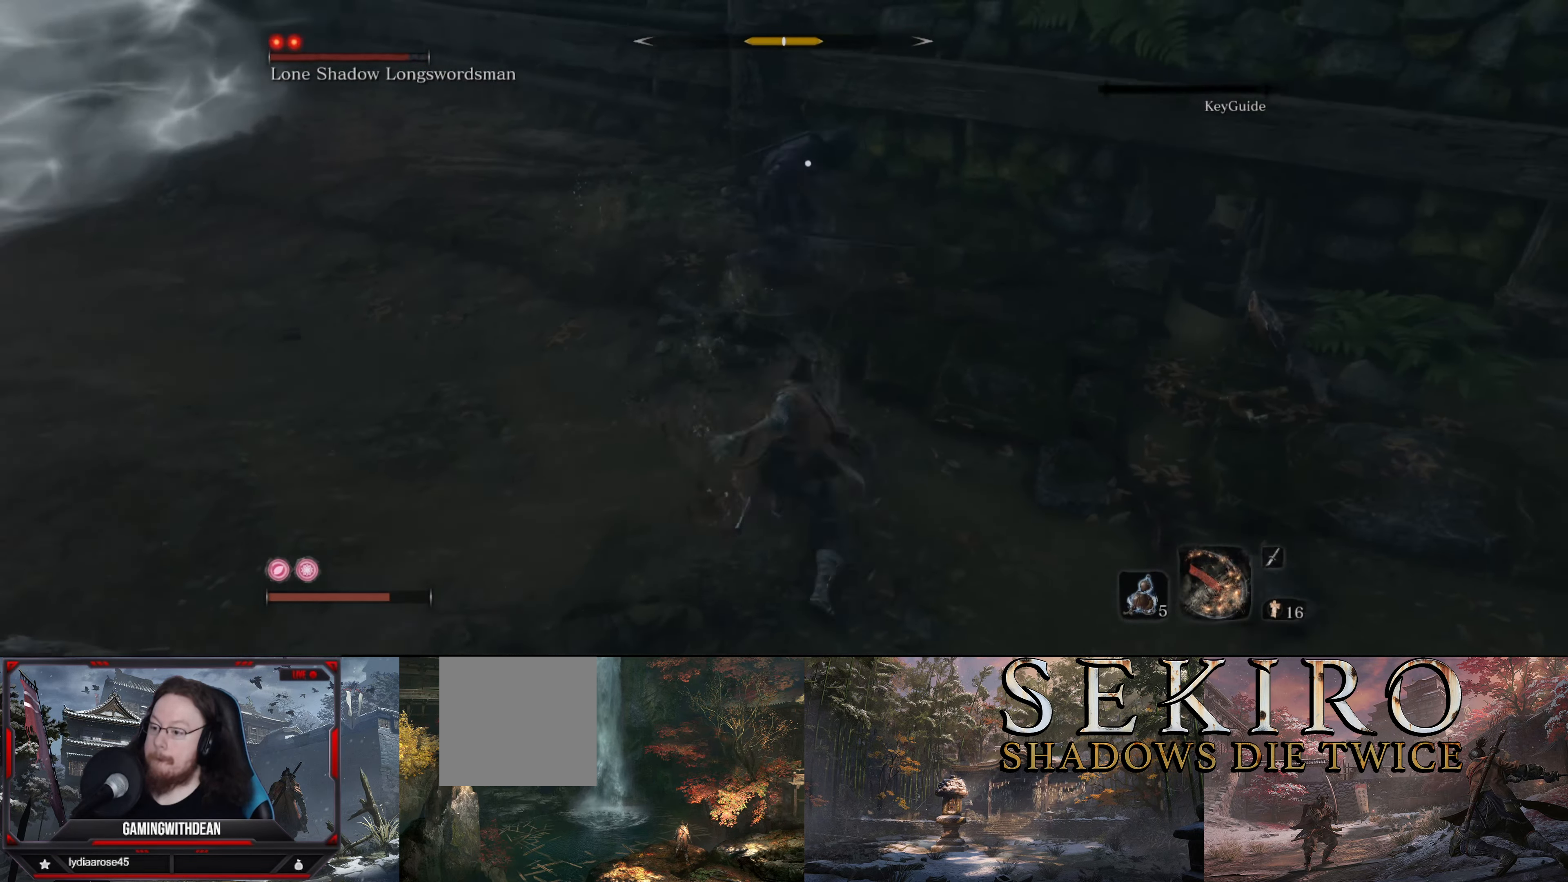
{"buttons": ["A"], "left_stick": "center", "right_stick": "center", "events": [[17, "A", "down"], [83, "A", "up"], [333, "A", "down"], [350, "left_stick", "center"], [400, "A", "up"], [467, "A", "down"]]}
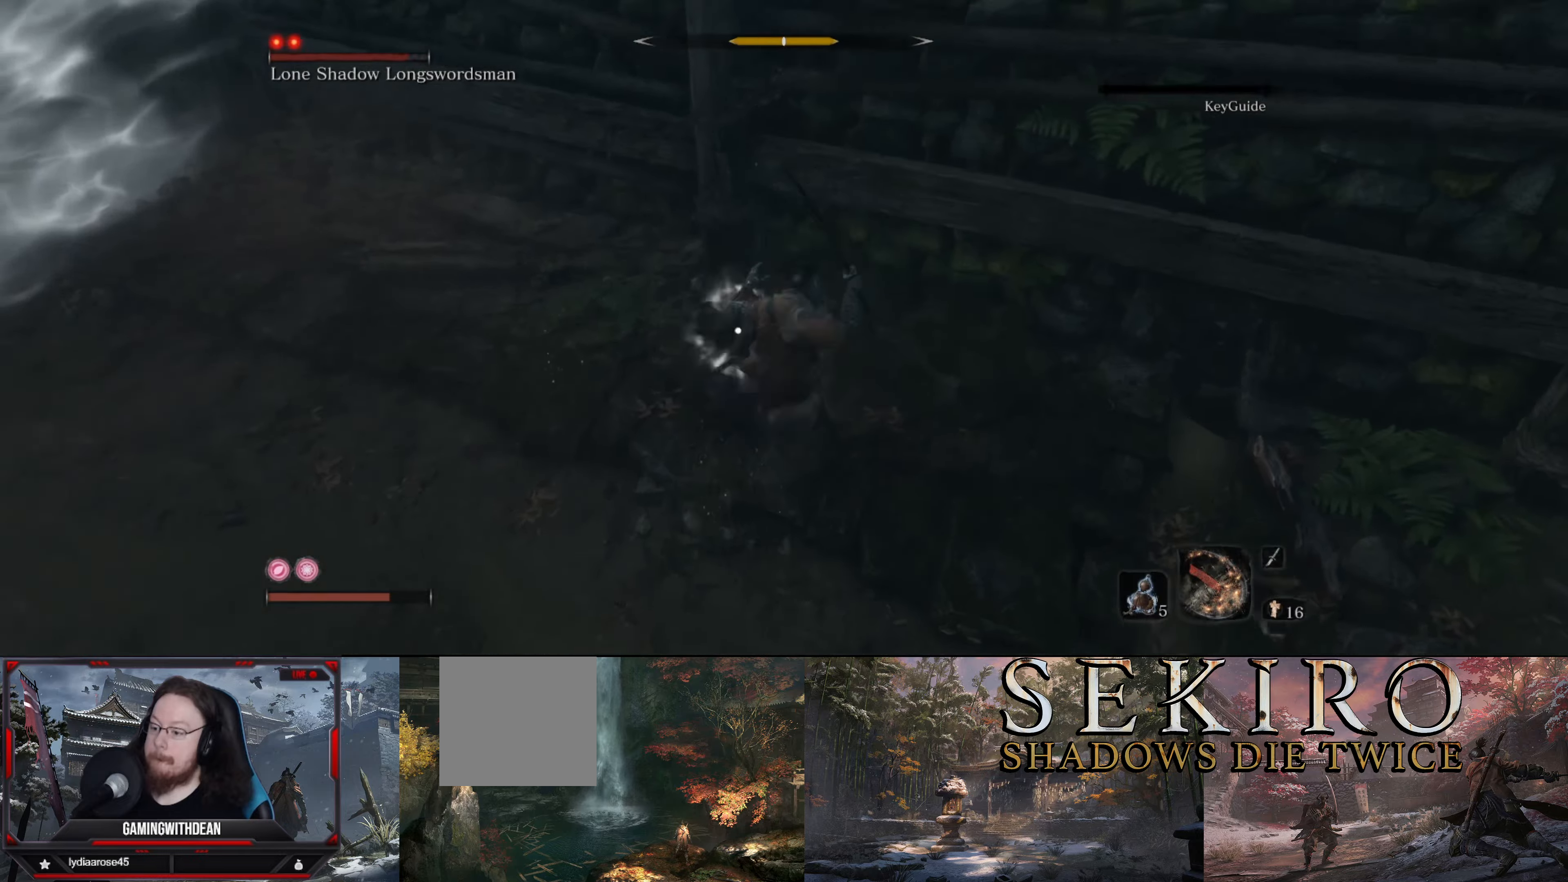
{"buttons": ["R1"], "left_stick": "up", "right_stick": "center", "events": [[34, "A", "up"], [117, "A", "down"], [117, "left_stick", "up"], [200, "A", "up"], [300, "R1", "down"], [434, "R1", "up"], [500, "R1", "down"]]}
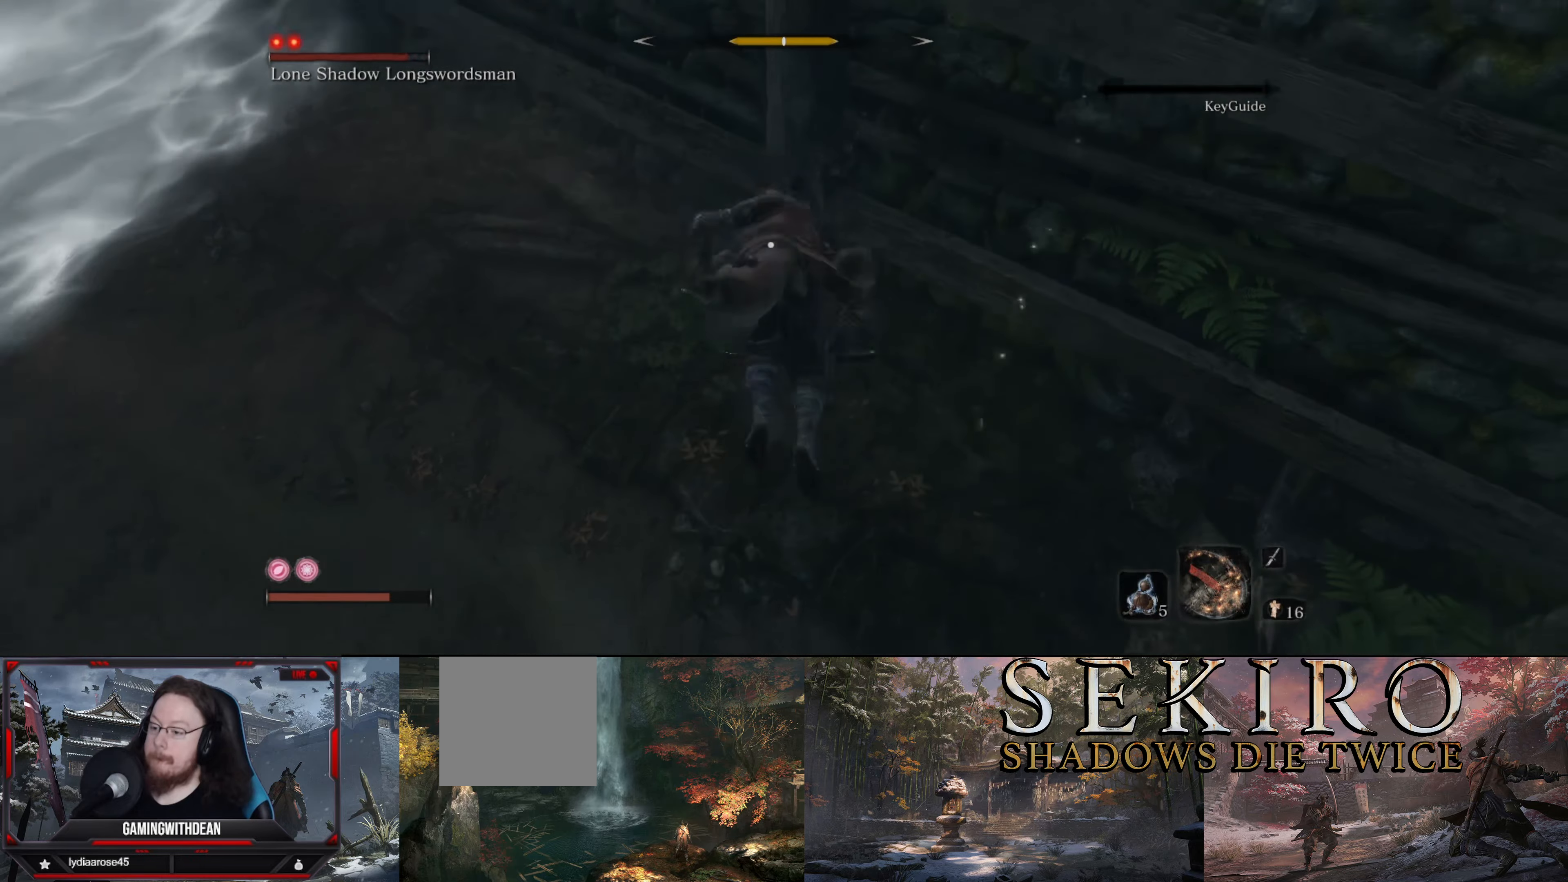
{"buttons": ["R1"], "left_stick": "up", "right_stick": "center", "events": [[100, "R1", "up"], [167, "R1", "down"], [234, "R1", "up"], [300, "R1", "down"], [367, "R1", "up"], [450, "R1", "down"]]}
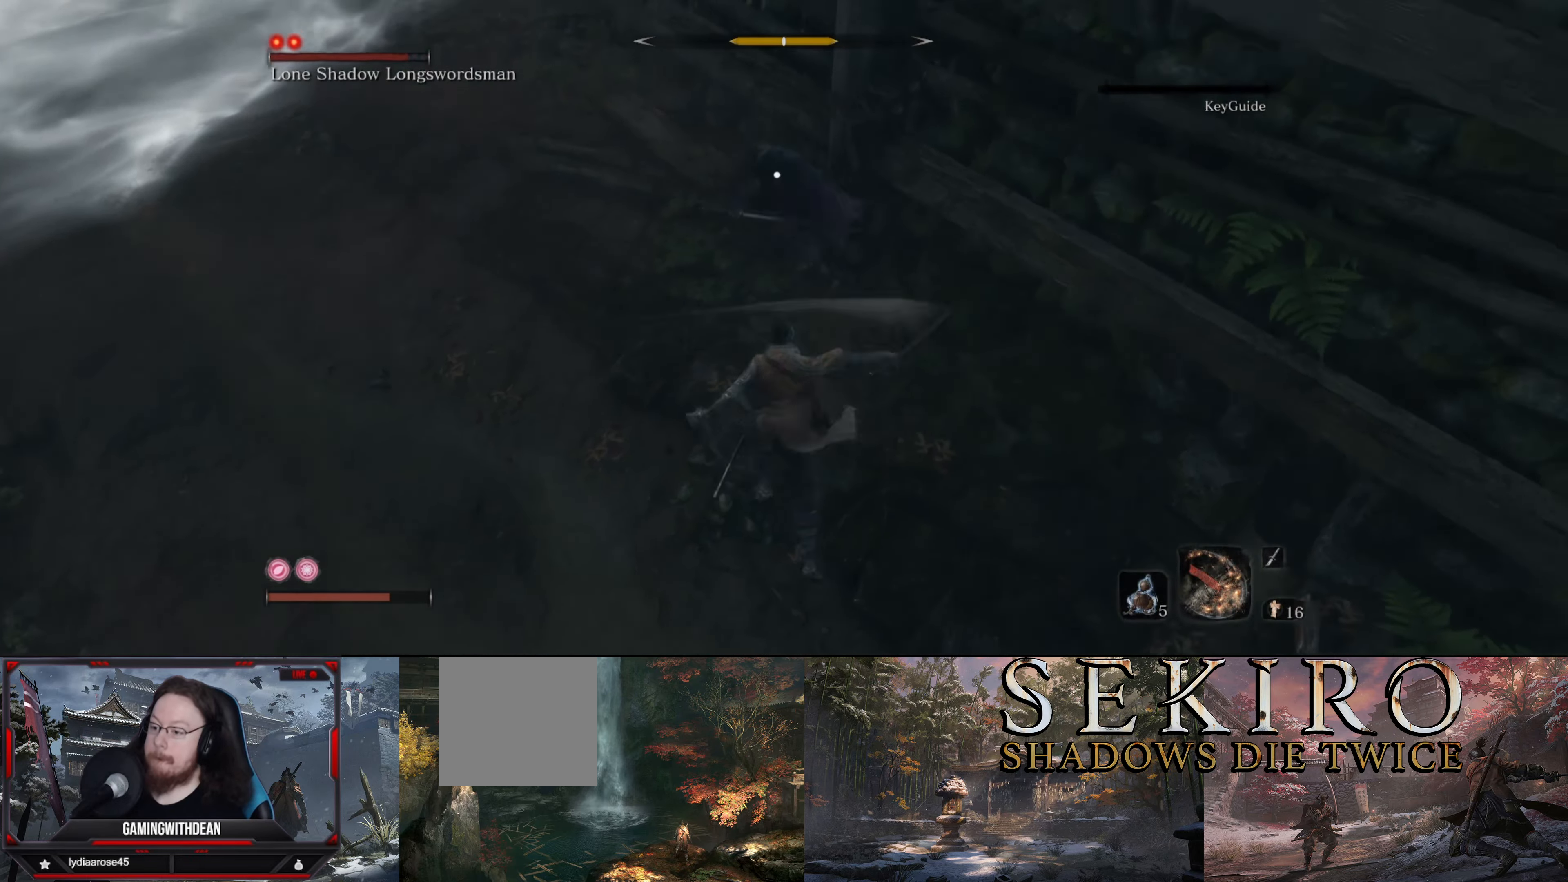
{"buttons": [], "left_stick": "center", "right_stick": "center", "events": [[17, "R1", "up"], [100, "R1", "down"], [167, "R1", "up"], [250, "R1", "down"], [317, "R1", "up"], [384, "R1", "down"], [417, "left_stick", "center"], [467, "R1", "up"]]}
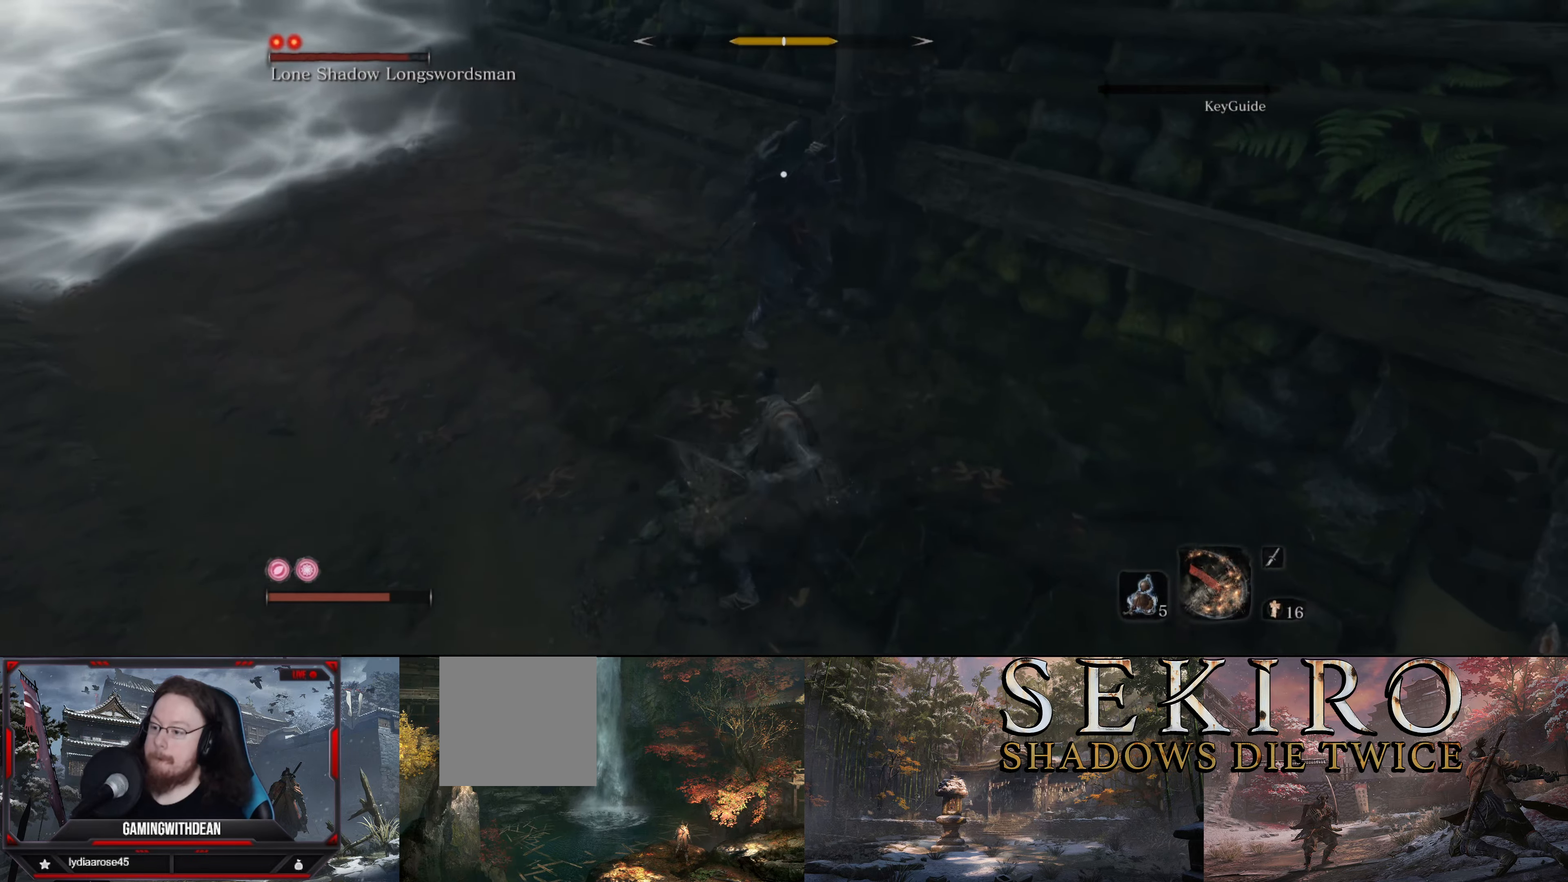
{"buttons": [], "left_stick": "down-left", "right_stick": "center", "events": [[317, "L1", "down"], [334, "left_stick", "down-left"], [467, "L1", "up"]]}
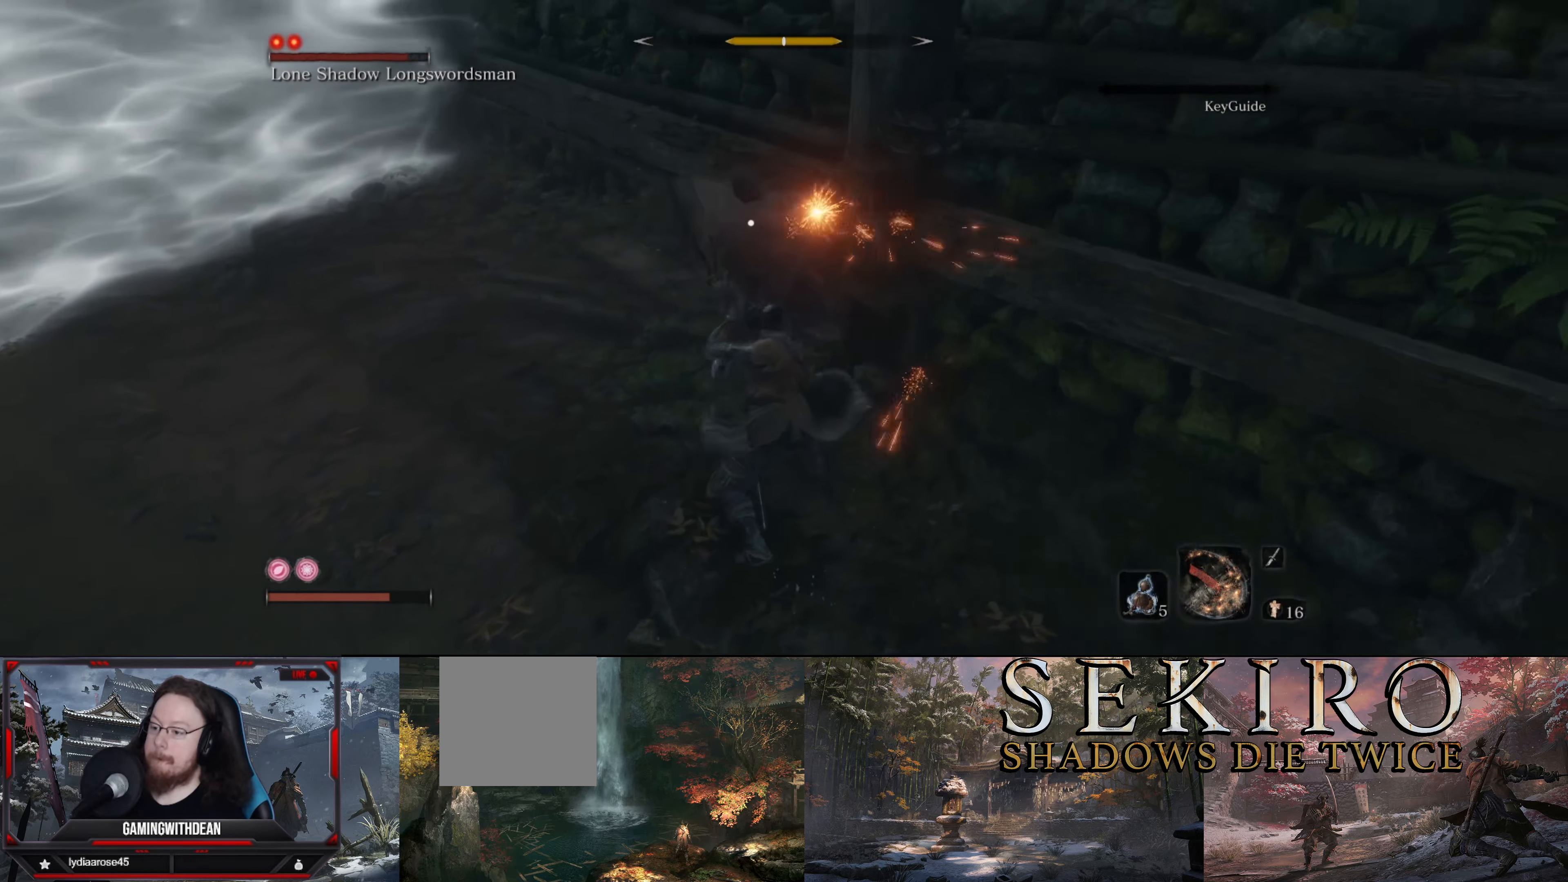
{"buttons": [], "left_stick": "down-left", "right_stick": "center", "events": [[50, "L1", "down"], [134, "L1", "up"], [284, "L1", "down"], [484, "L1", "up"]]}
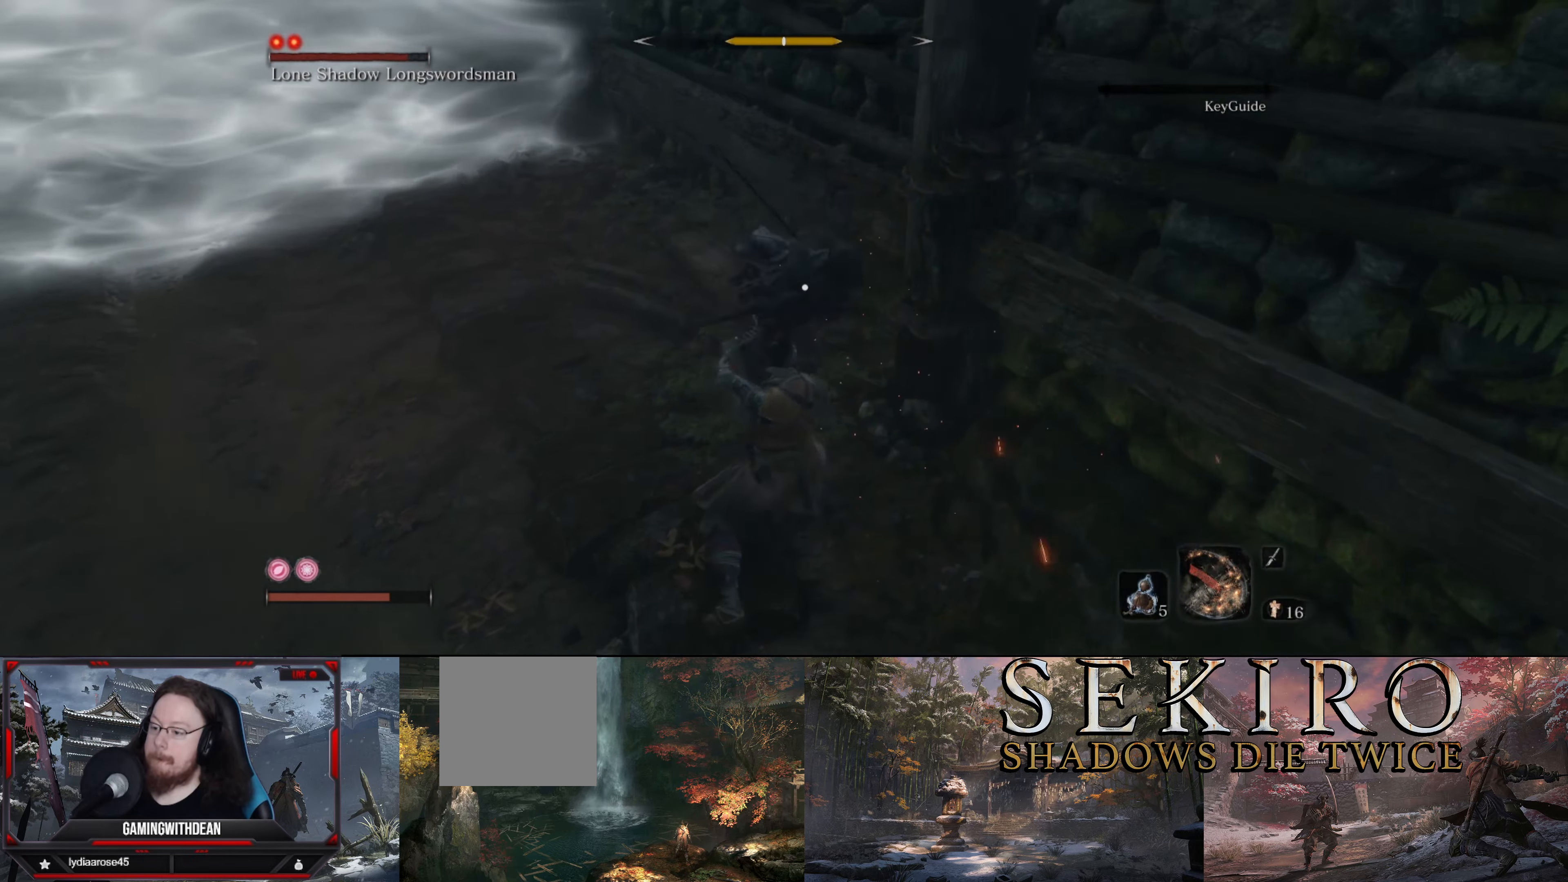
{"buttons": [], "left_stick": "down-left", "right_stick": "center", "events": [[50, "L1", "down"], [167, "L1", "up"], [234, "L1", "down"], [384, "L1", "up"]]}
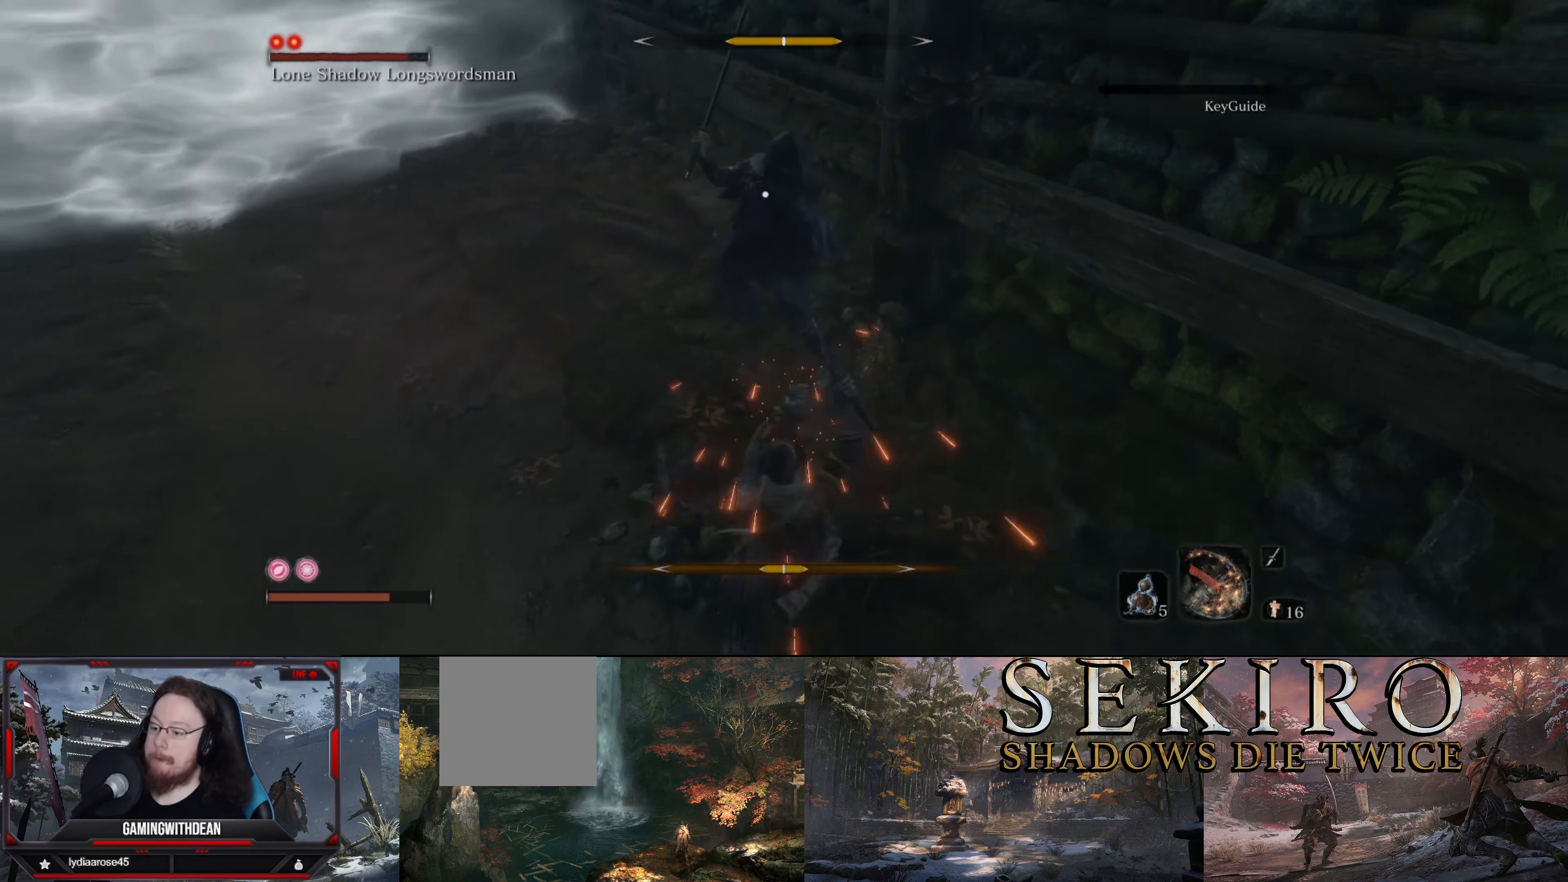
{"buttons": ["L1"], "left_stick": "up", "right_stick": "center", "events": [[200, "left_stick", "up-left"], [400, "L1", "down"], [434, "left_stick", "up"]]}
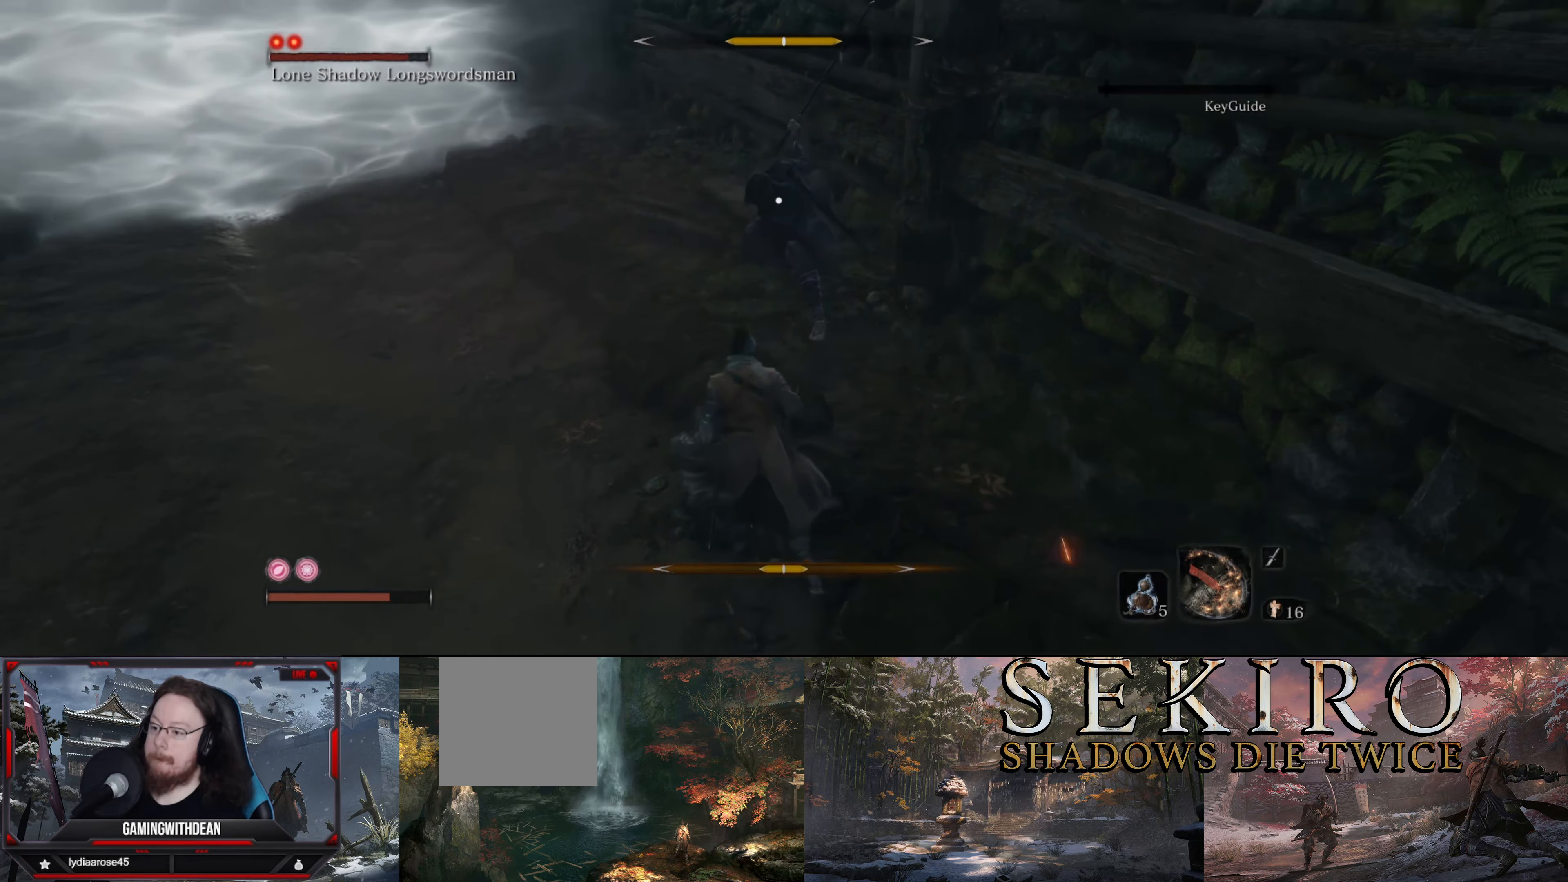
{"buttons": ["L1"], "left_stick": "up", "right_stick": "center", "events": [[34, "L1", "up"], [200, "L1", "down"], [300, "L1", "up"], [384, "L1", "down"], [434, "L1", "up"], [500, "L1", "down"]]}
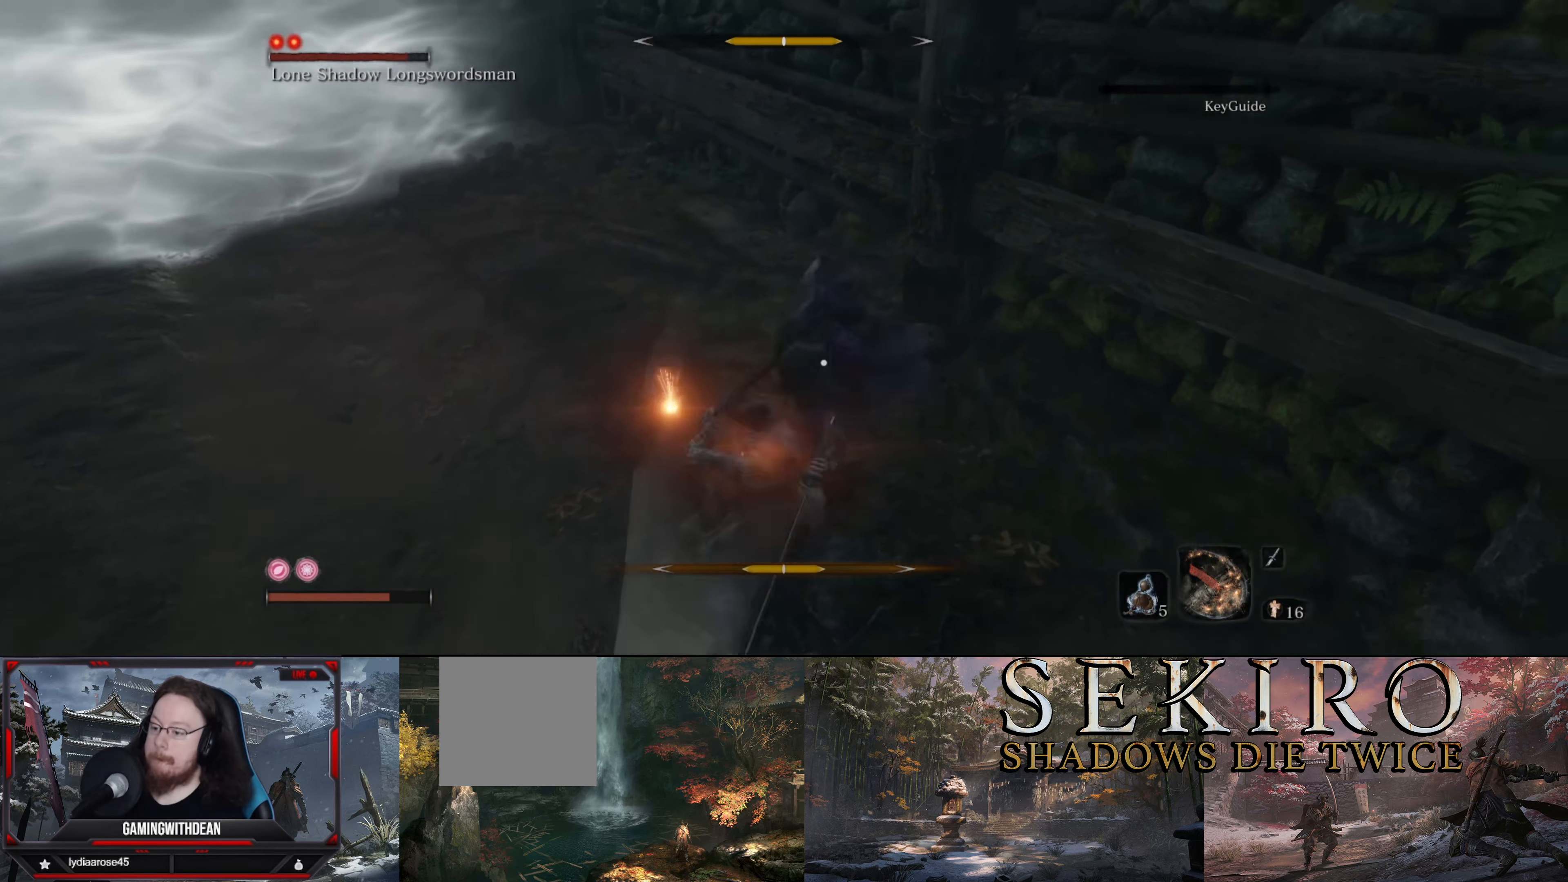
{"buttons": ["L1"], "left_stick": "up", "right_stick": "center", "events": [[100, "L1", "up"], [150, "L1", "down"], [300, "L1", "up"], [417, "L1", "down"]]}